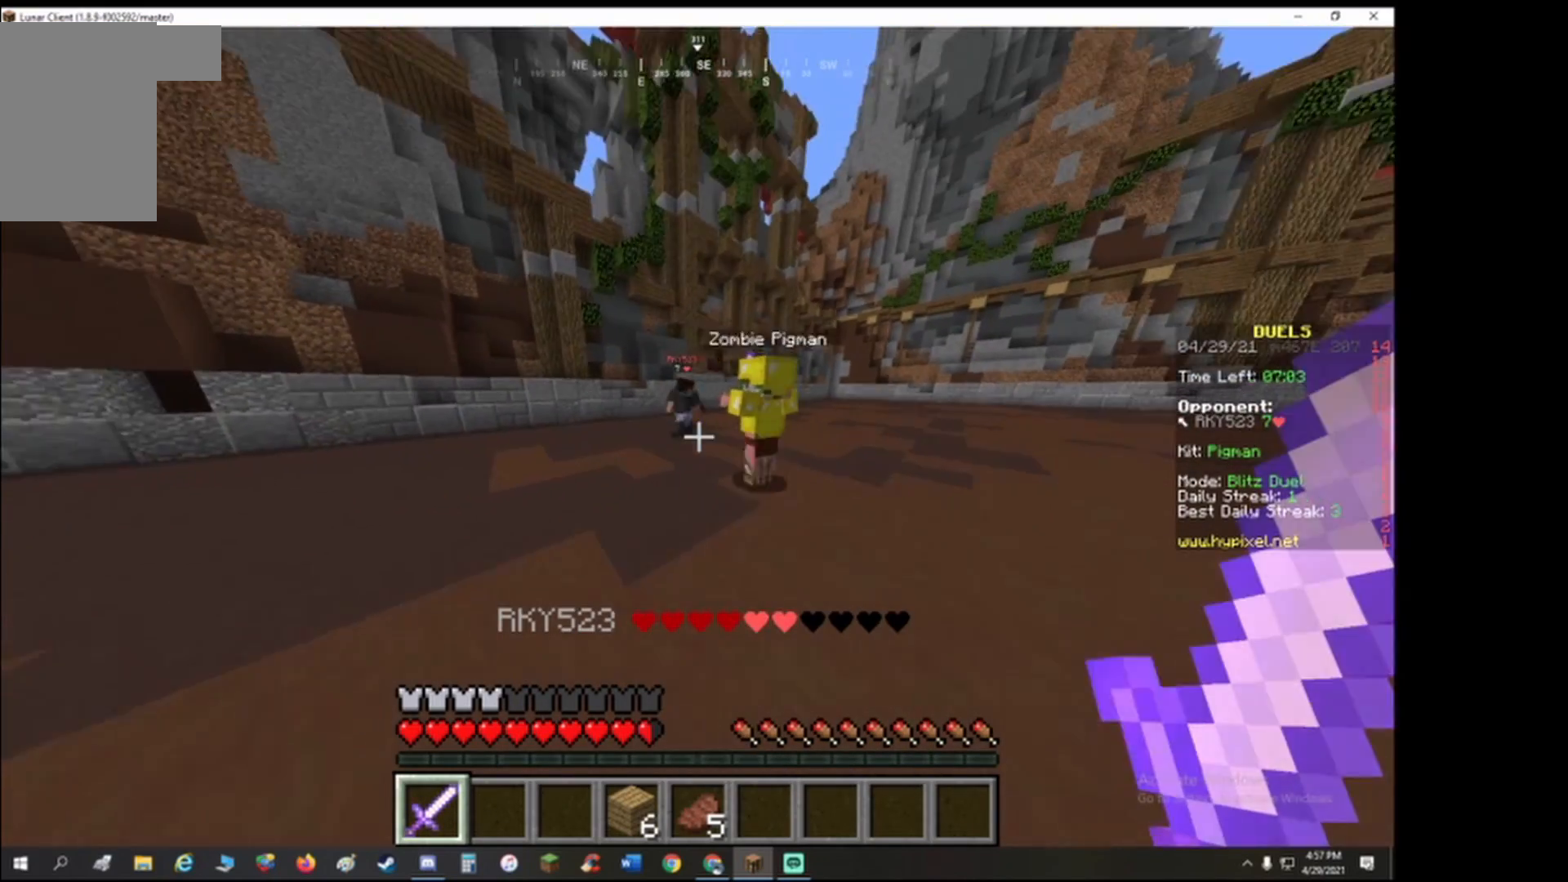
Gameplay with keyboard; each line is a JSON object with the keys held at the frame after it. "events" lists presses ("down") and releases ("up") of "a", "d", "s" and "w" between this image and that frame as [ms after this image, input, new state], when the widget could be followed in between. No other keys are recorded. Mouse input is not recorded.
{"keys": ["d", "w"], "events": []}
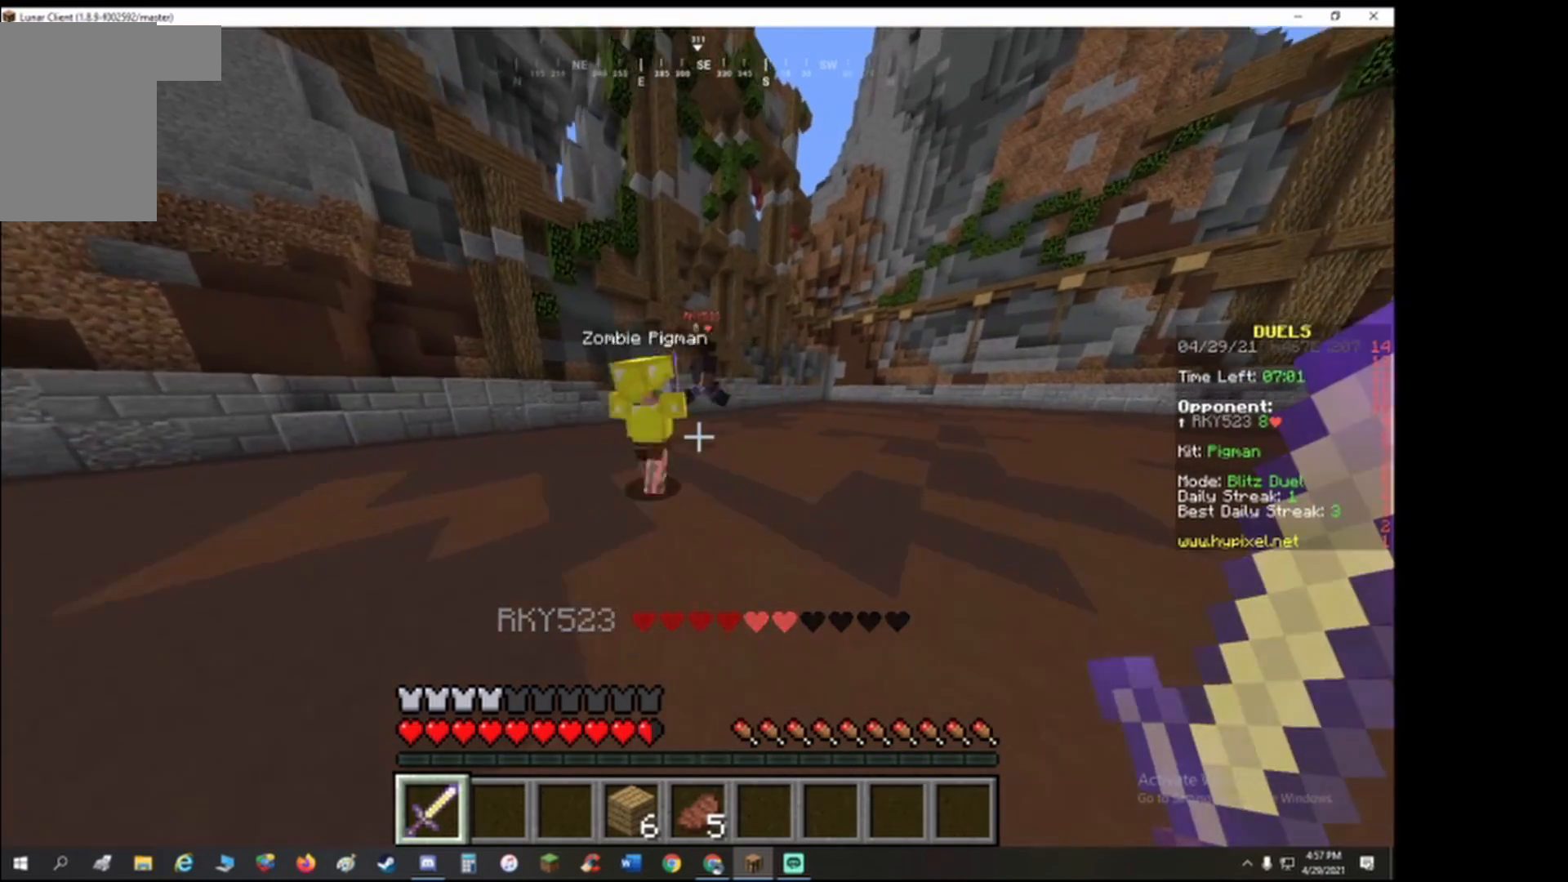
{"keys": ["d"], "events": [[133, "w", "up"]]}
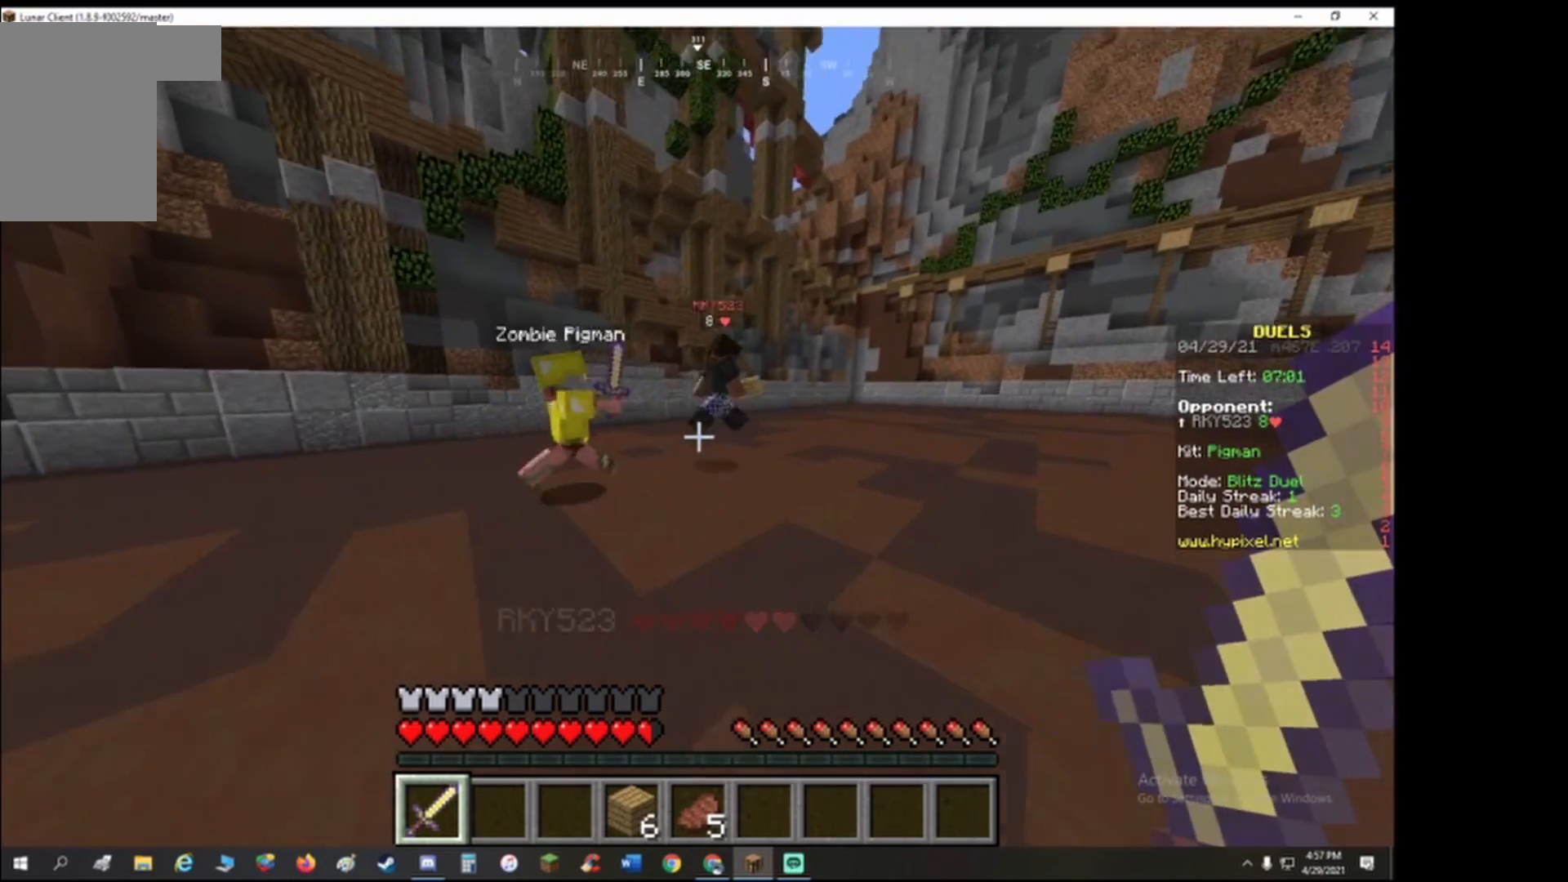
{"keys": ["d"], "events": [[100, "w", "down"], [300, "w", "up"]]}
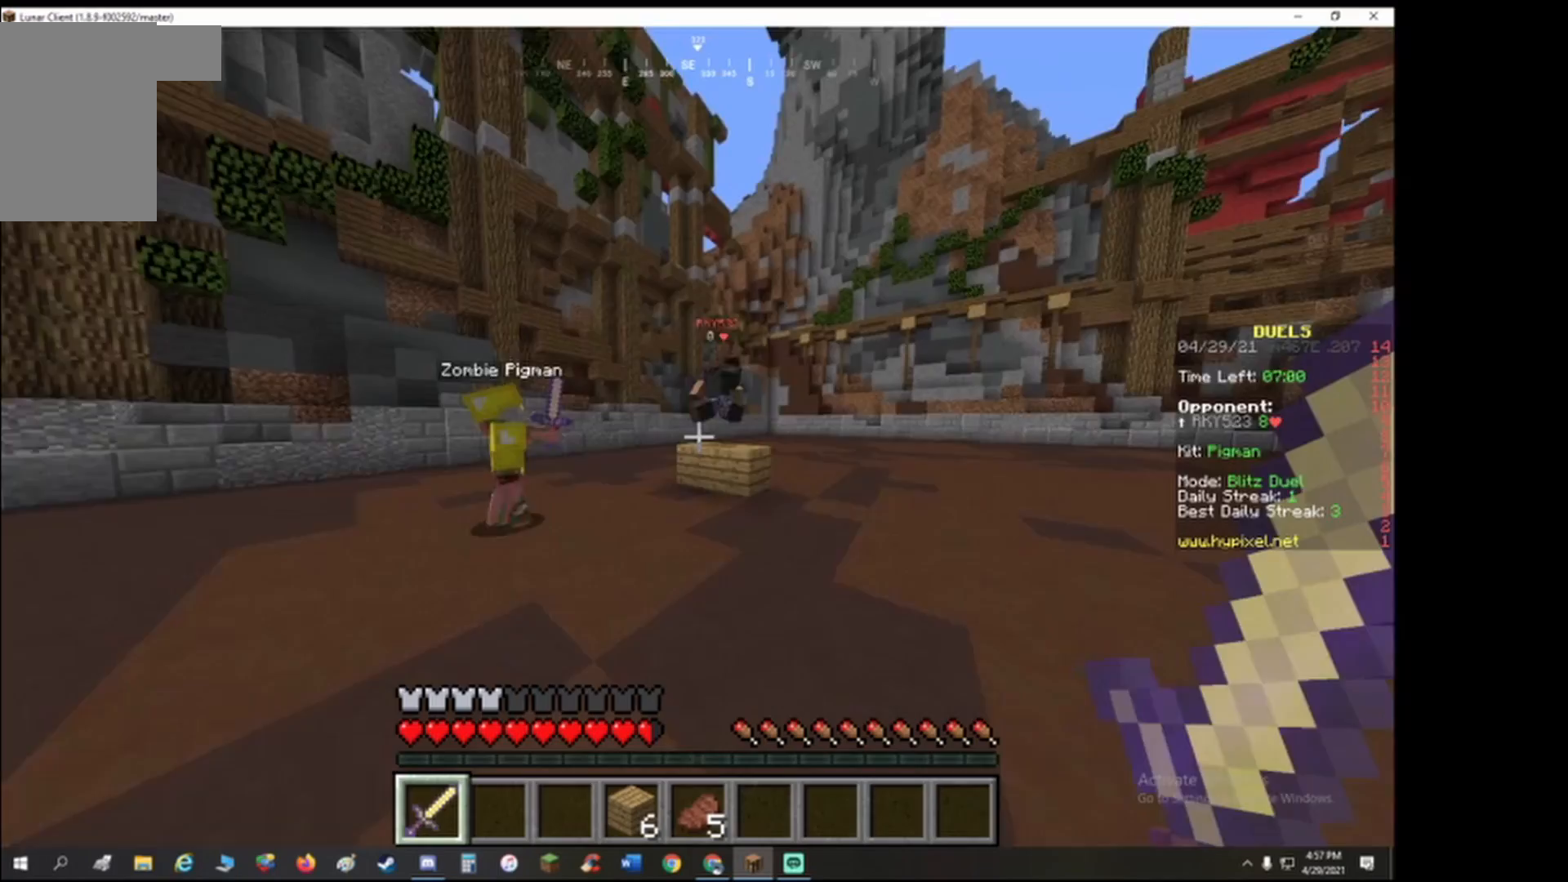
{"keys": ["w"], "events": [[233, "w", "down"], [300, "d", "up"]]}
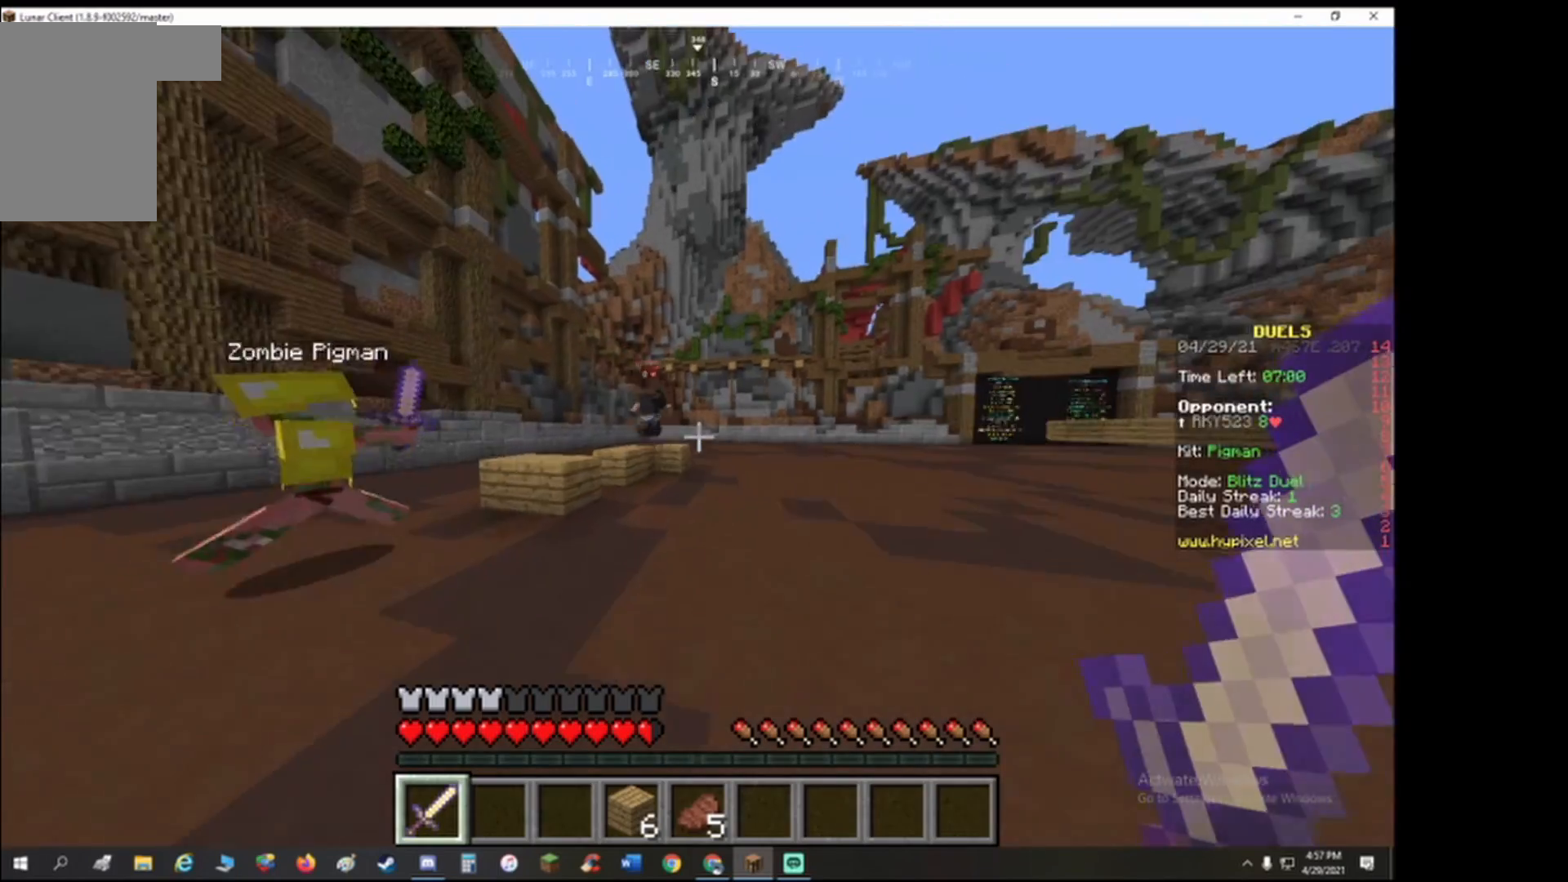
{"keys": ["w"], "events": []}
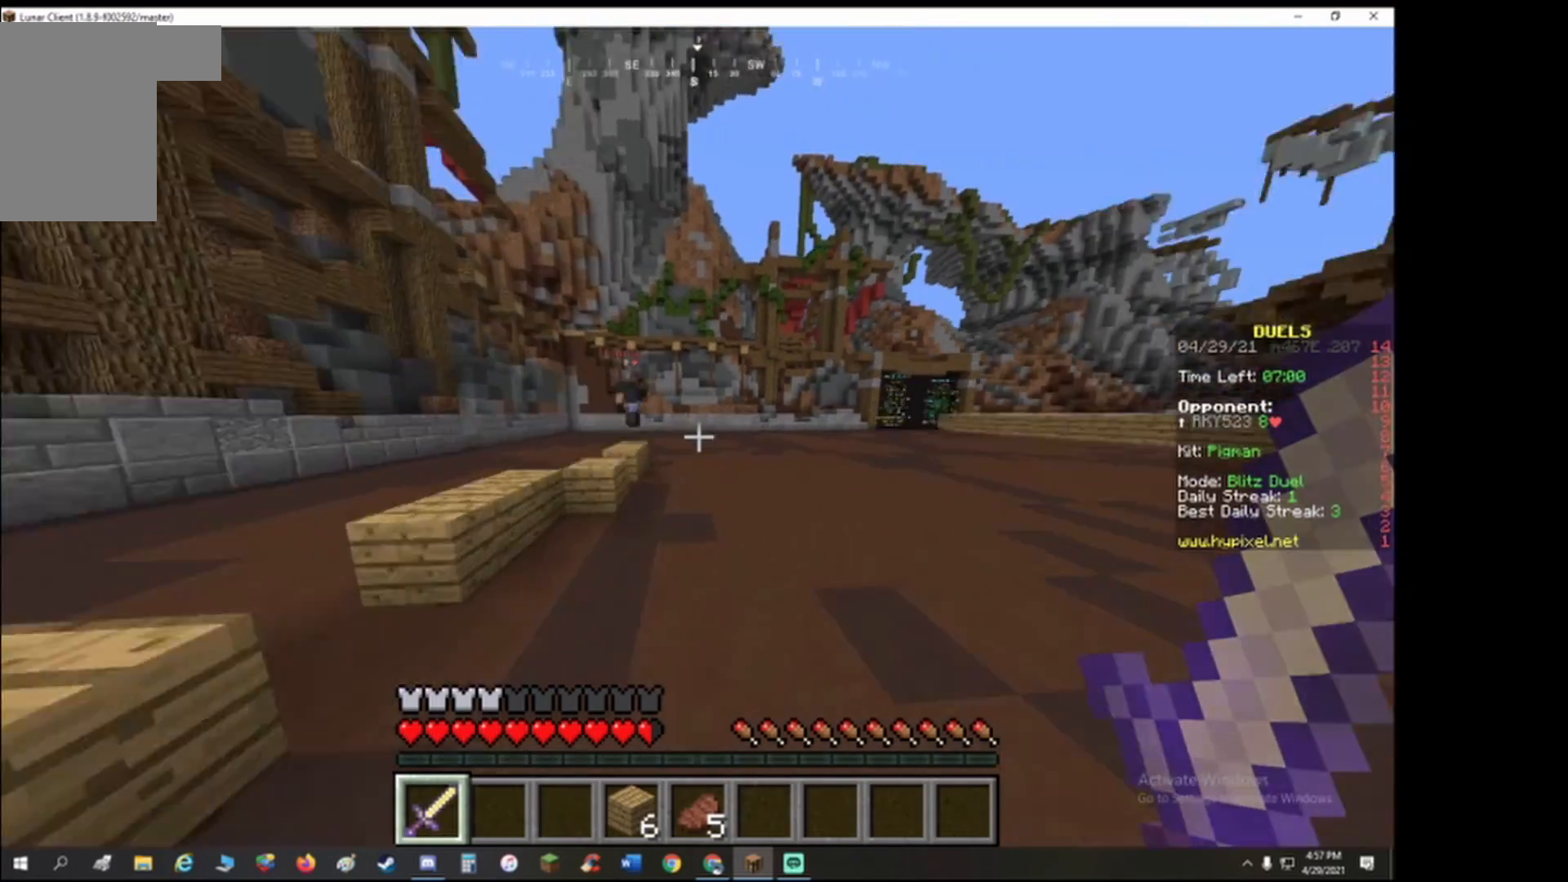
{"keys": ["w"], "events": []}
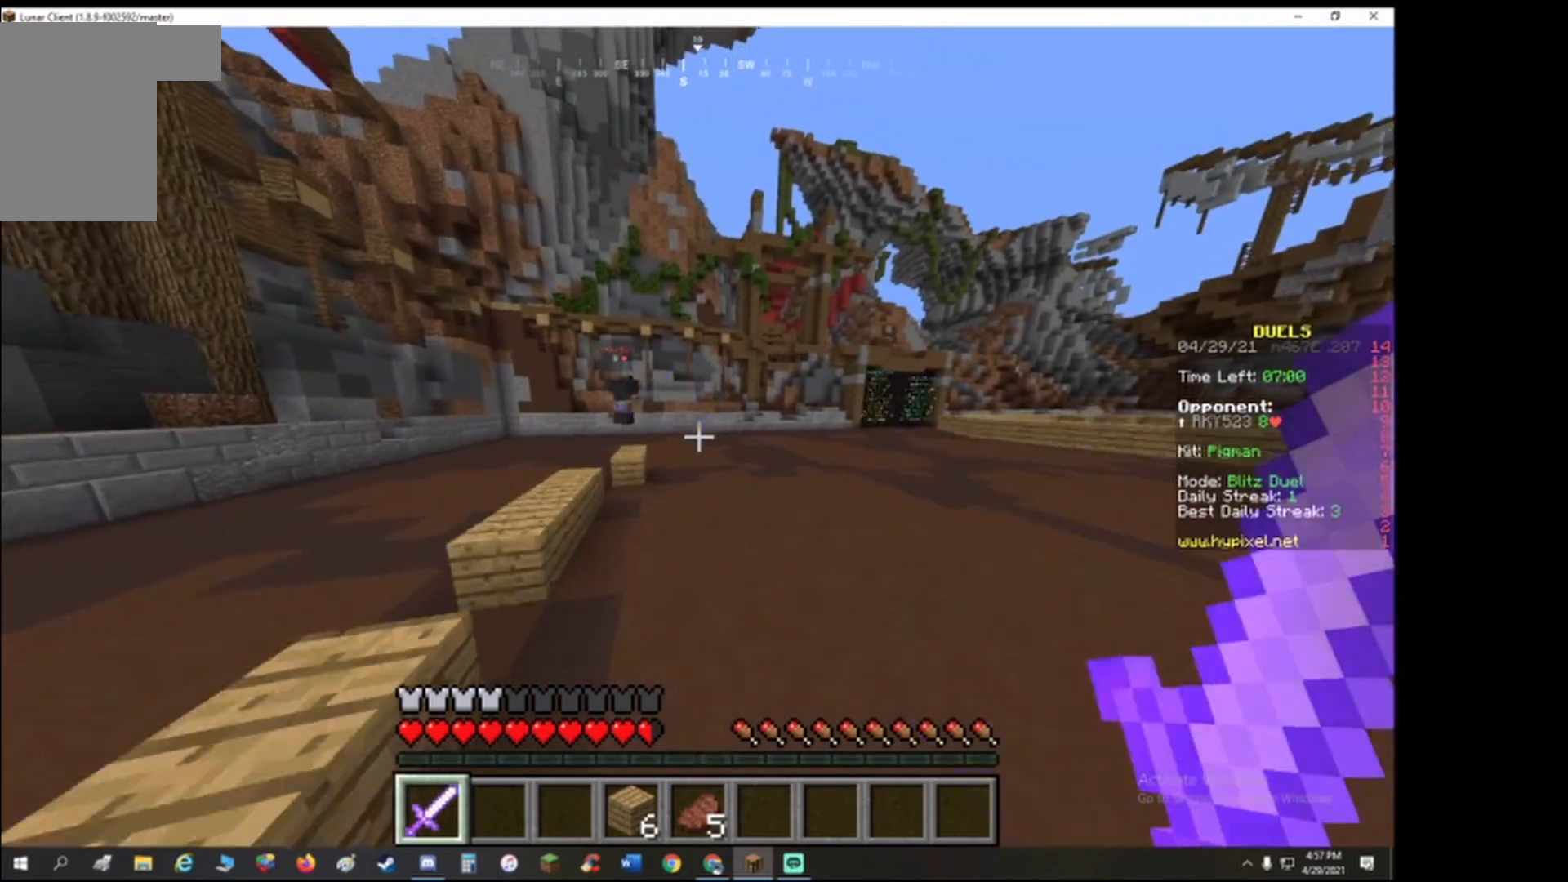
{"keys": ["w"], "events": []}
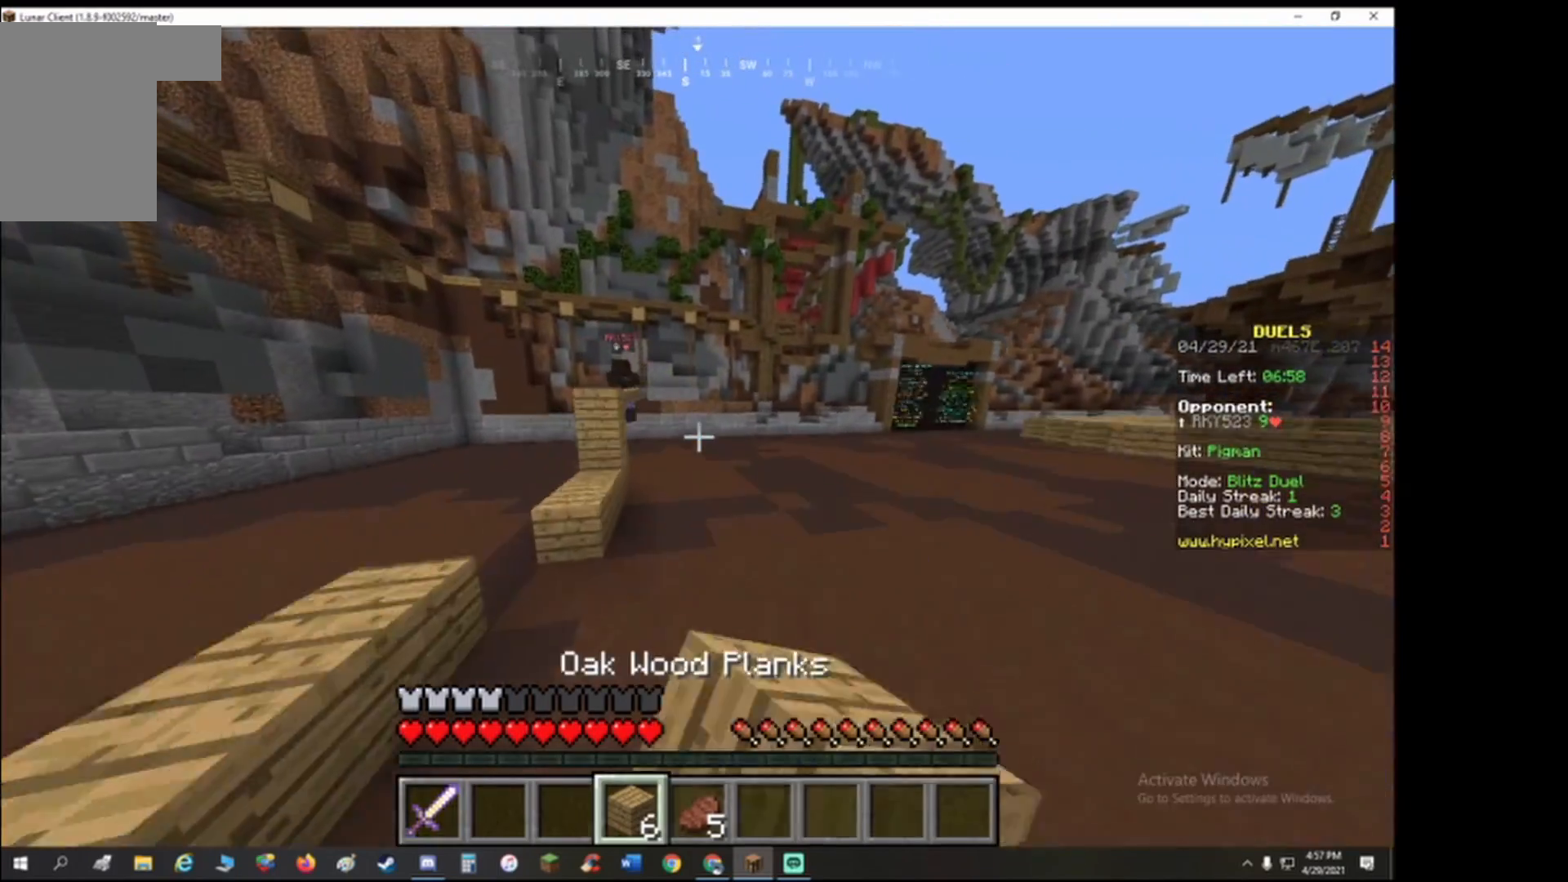
{"keys": ["w"], "events": [[167, "d", "down"], [267, "d", "up"]]}
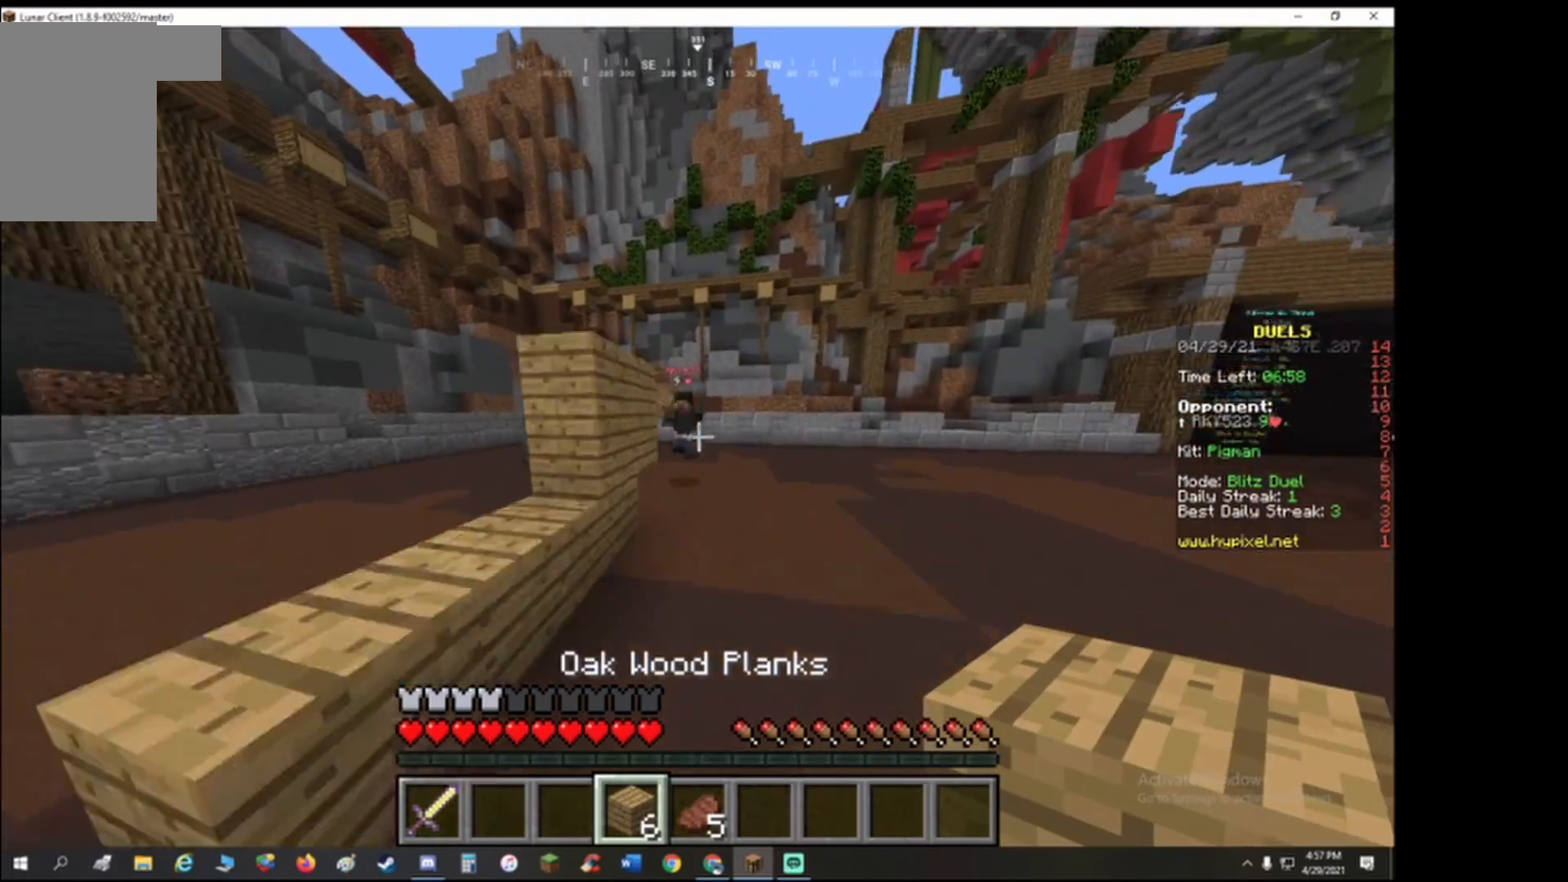
{"keys": ["w"], "events": [[200, "d", "down"], [433, "d", "up"]]}
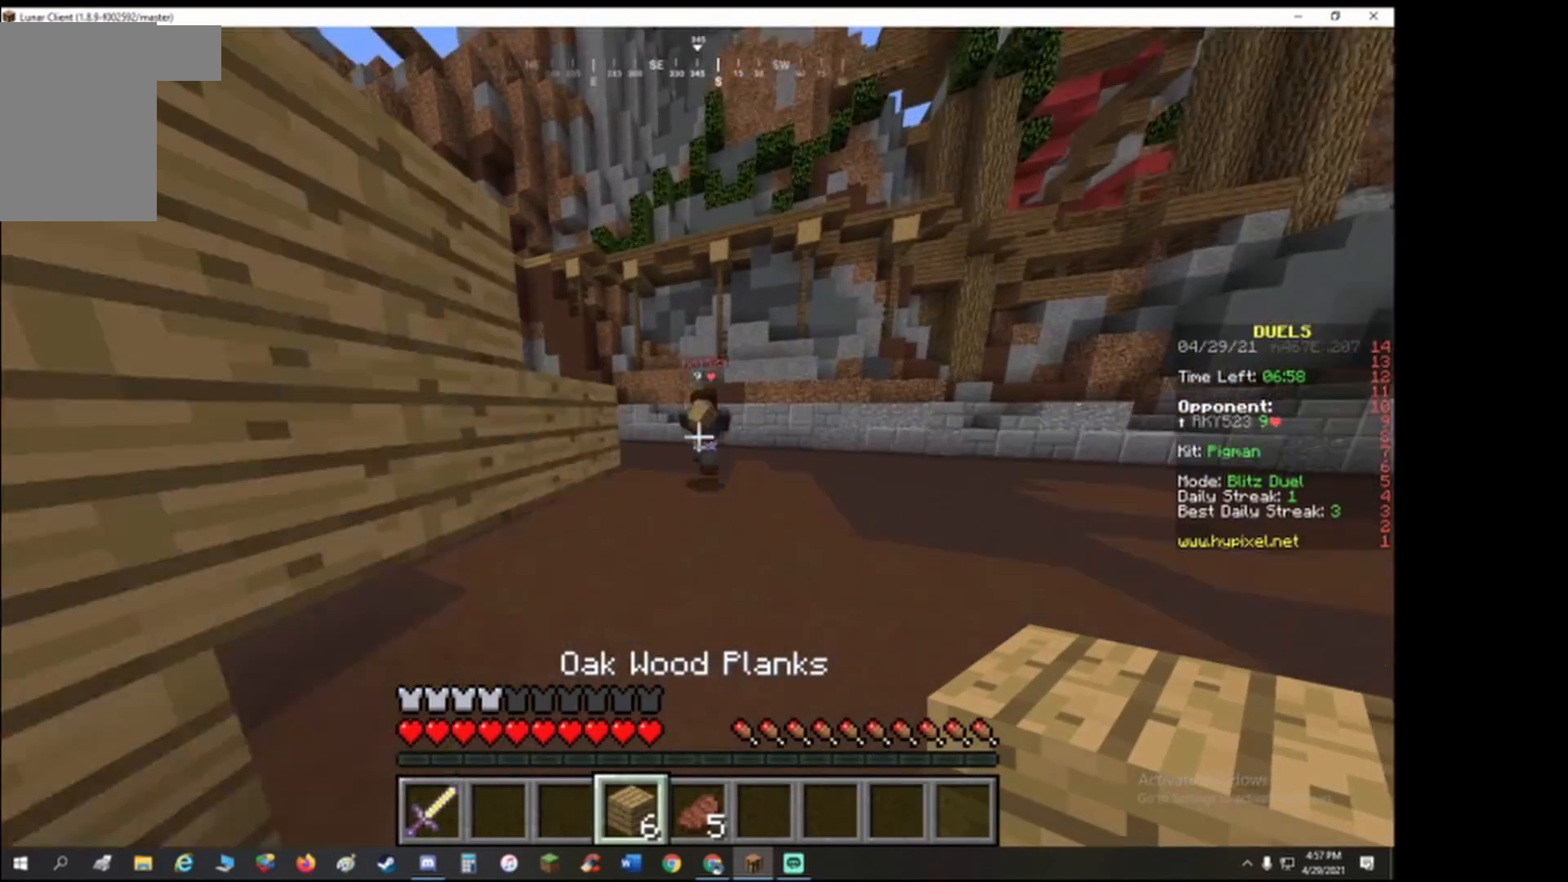
{"keys": ["d", "w"], "events": [[233, "d", "down"]]}
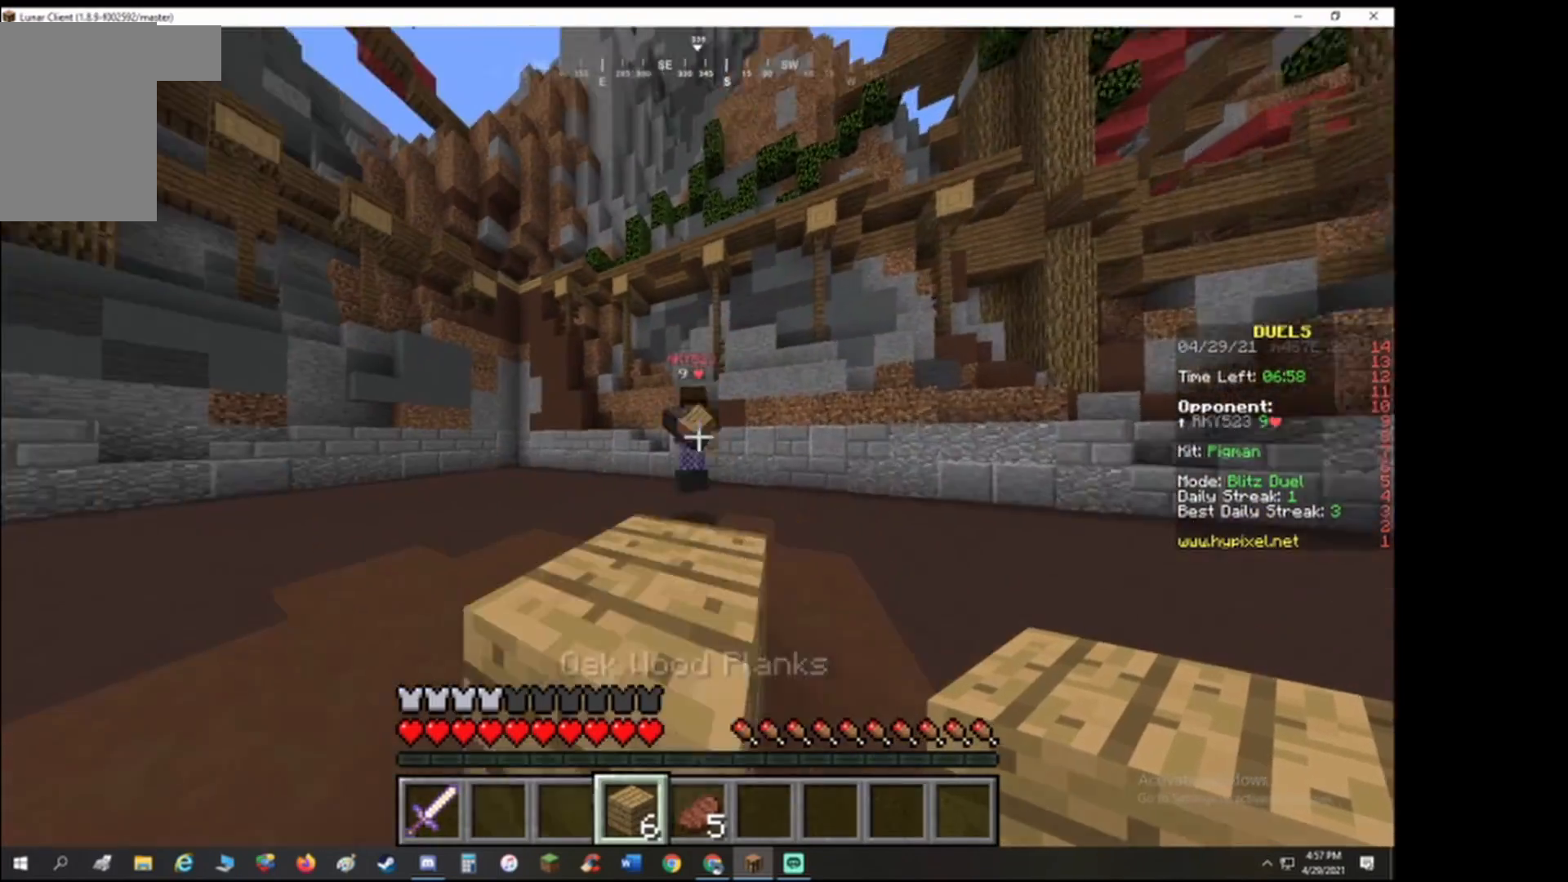
{"keys": ["w"], "events": [[433, "d", "up"]]}
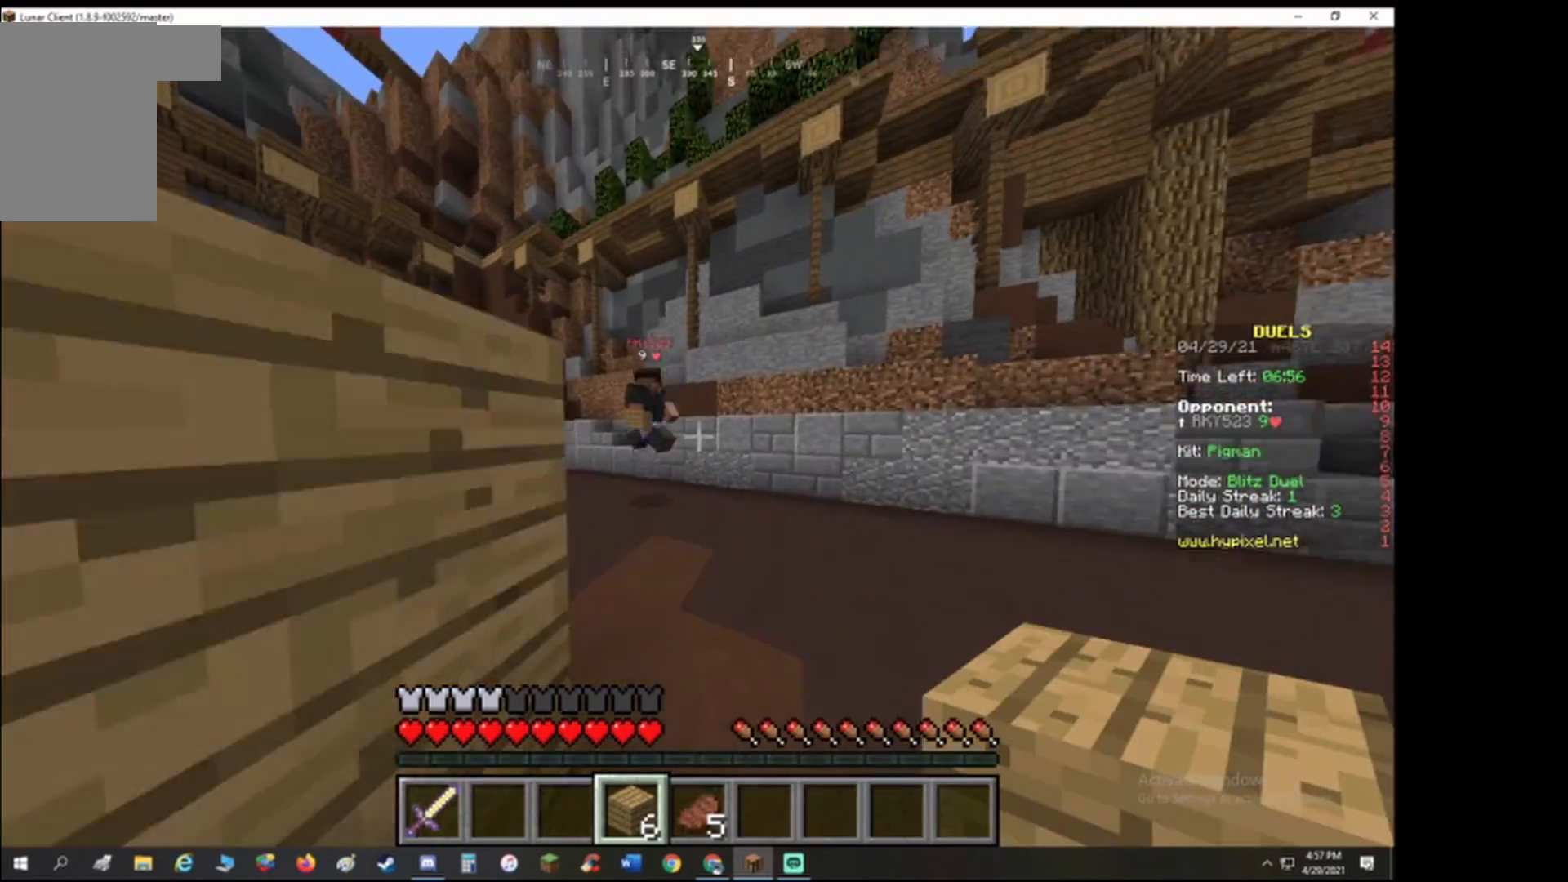
{"keys": ["a", "w"], "events": [[500, "a", "down"]]}
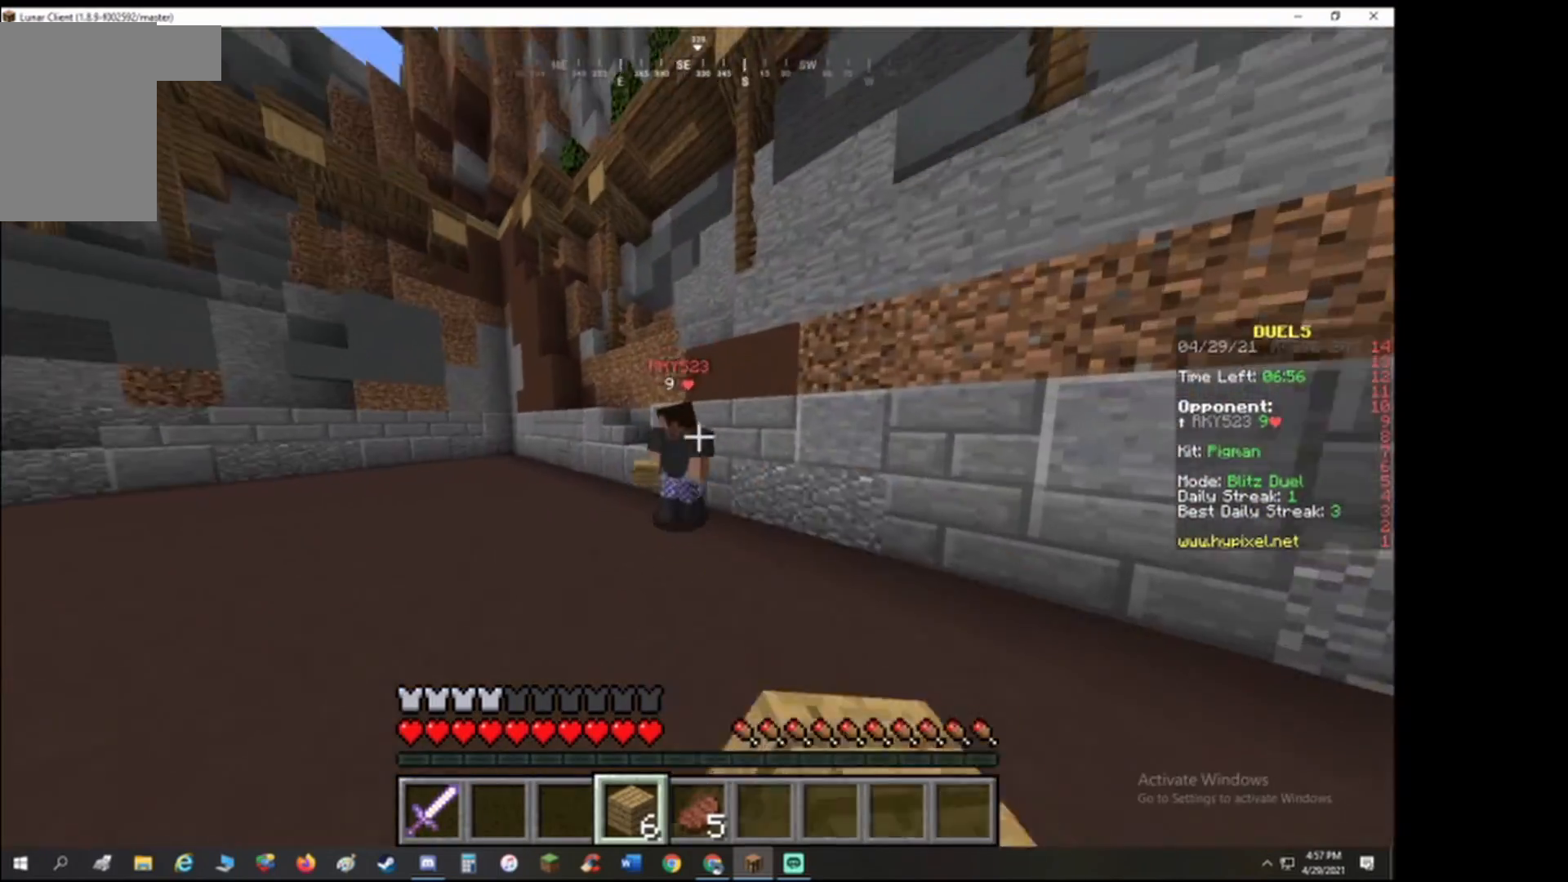
{"keys": ["a", "w"], "events": [[167, "w", "up"], [267, "w", "down"]]}
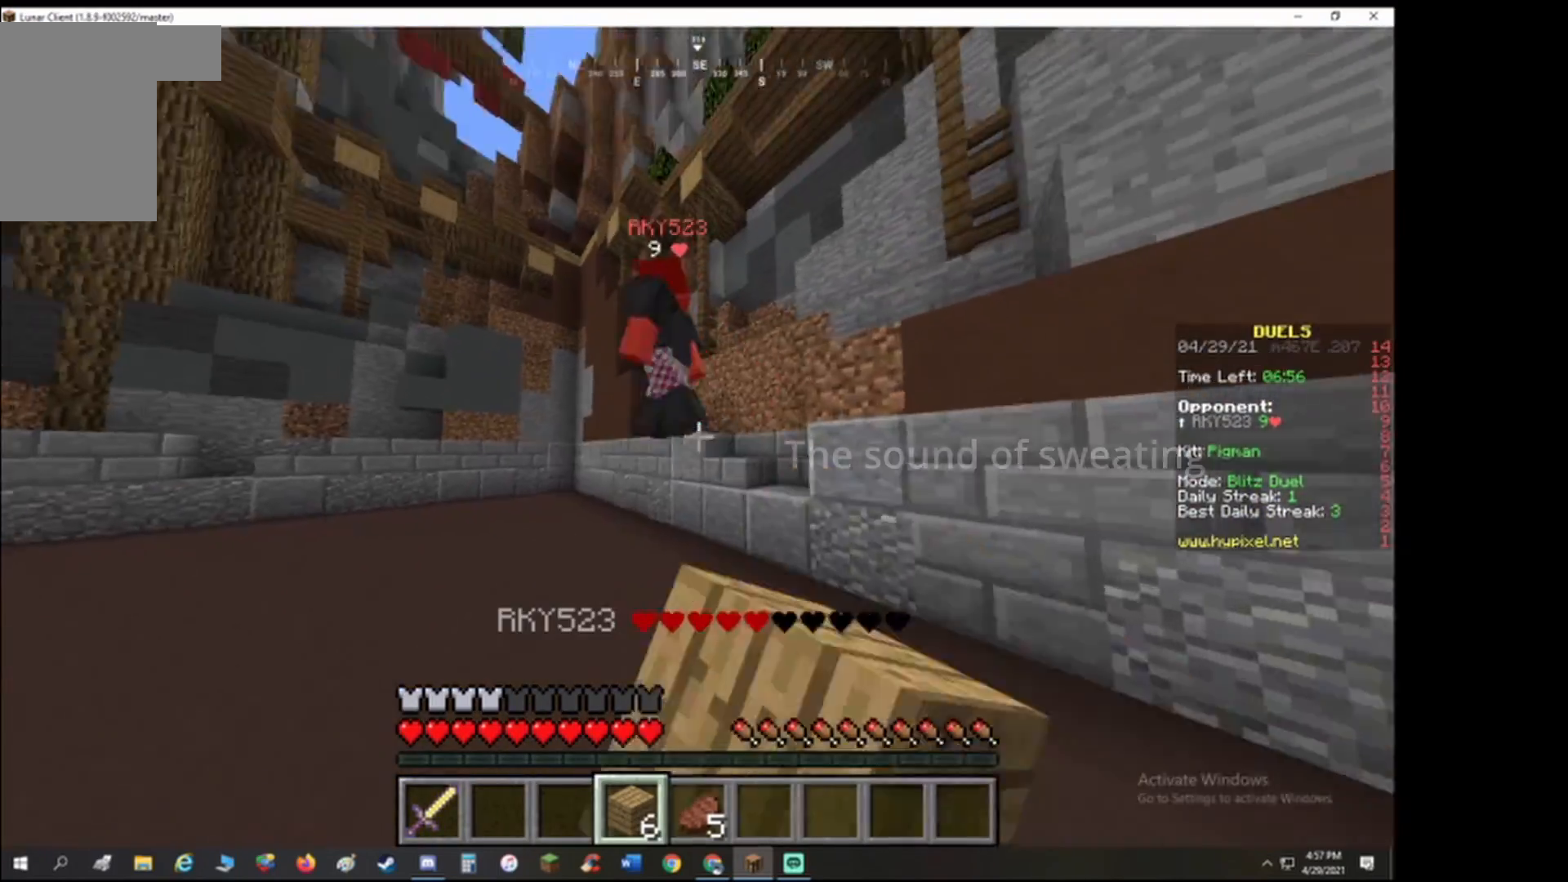
{"keys": ["w"], "events": [[300, "a", "up"]]}
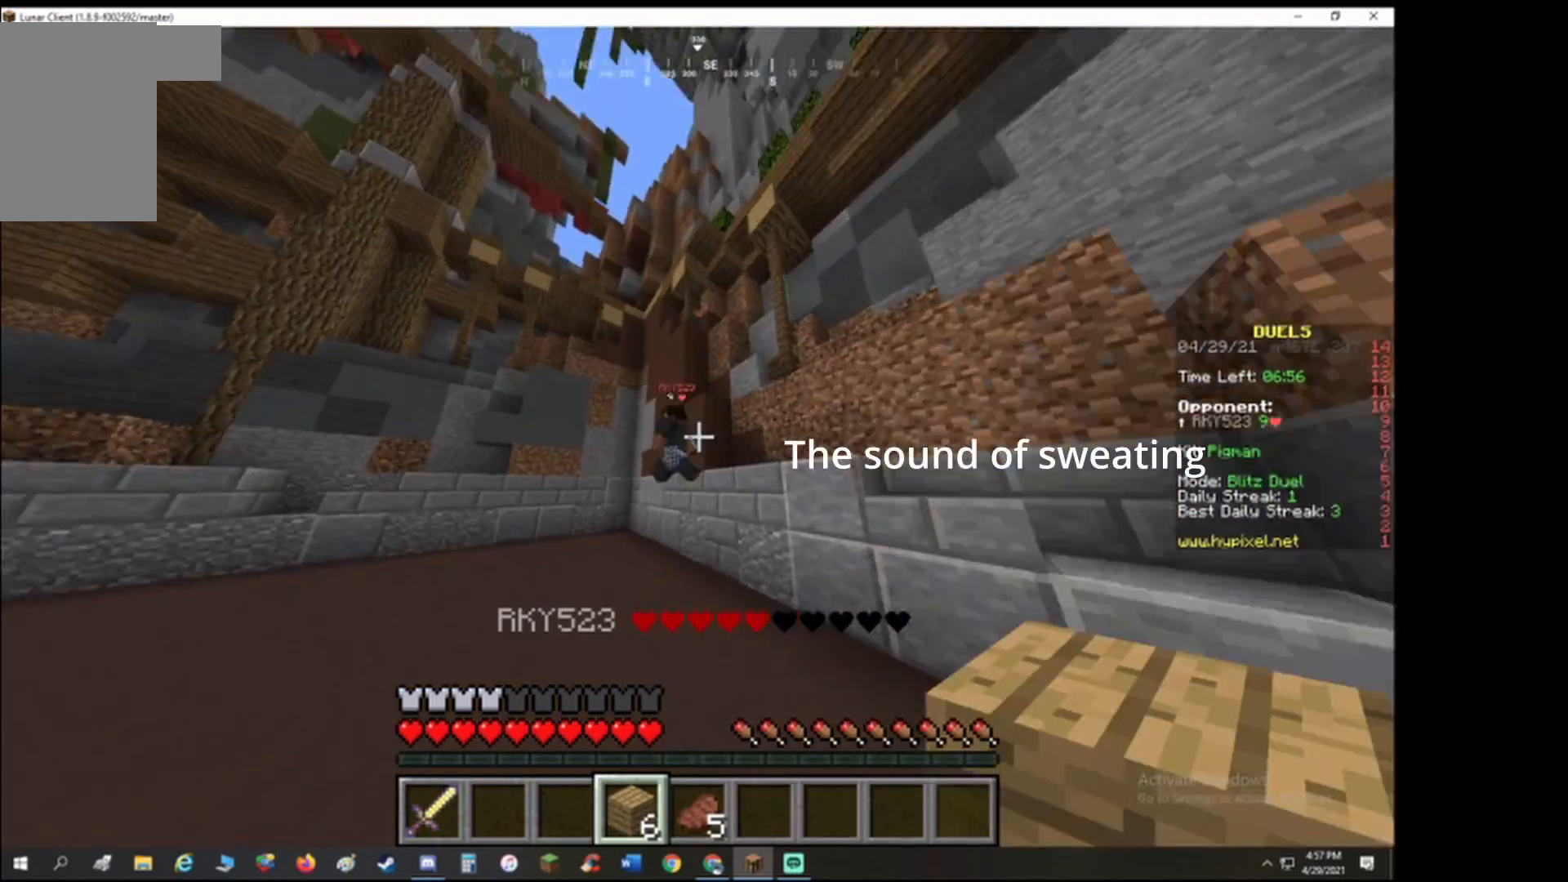
{"keys": ["a", "w"], "events": [[33, "a", "down"]]}
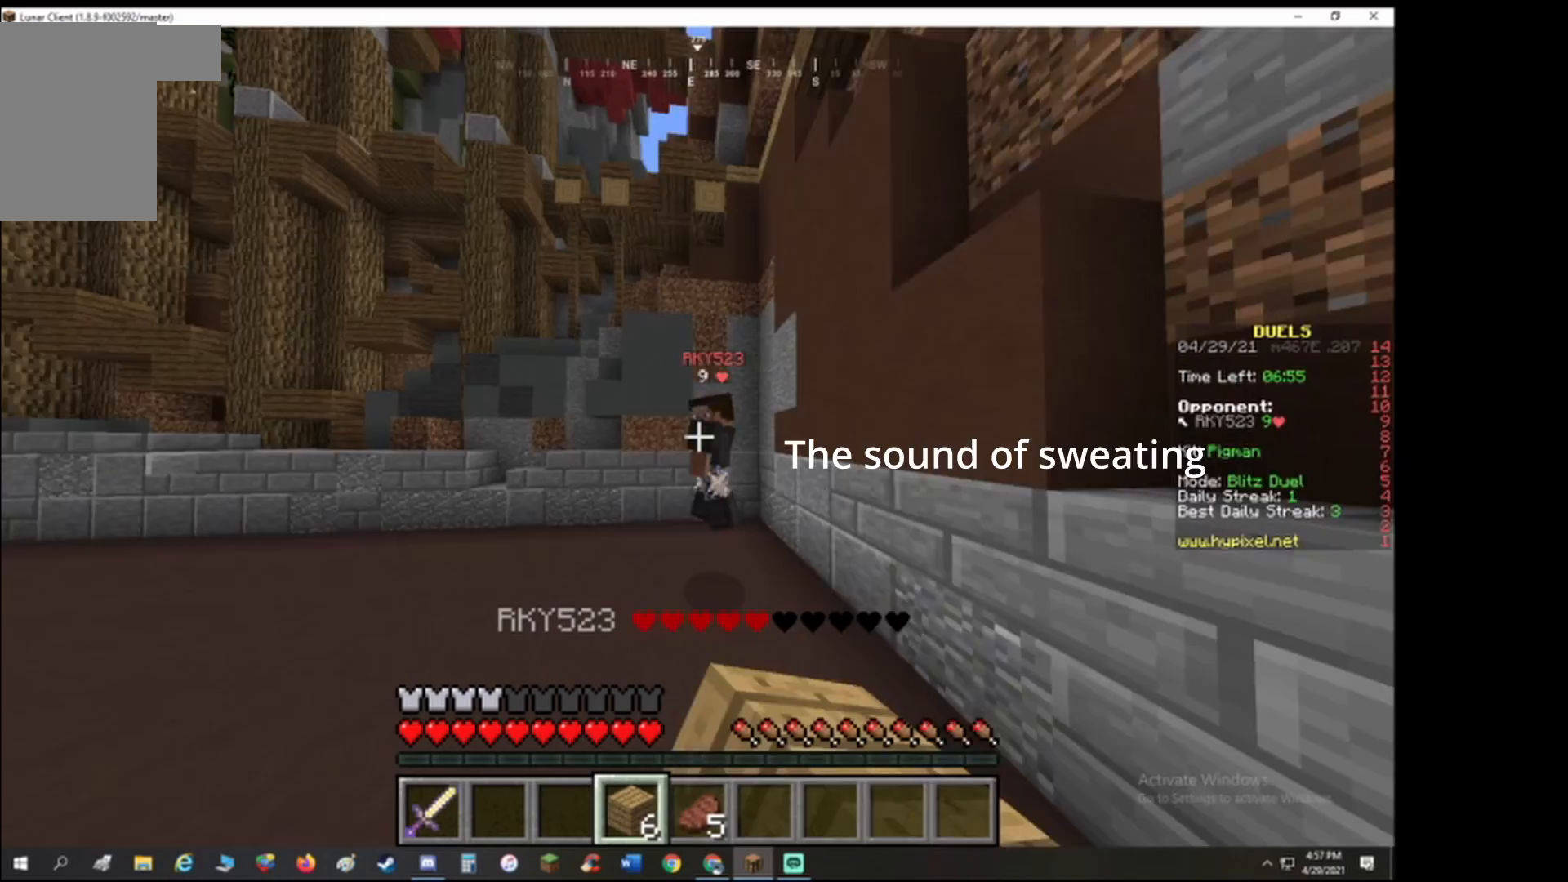
{"keys": ["a", "w"], "events": [[367, "w", "up"], [467, "w", "down"]]}
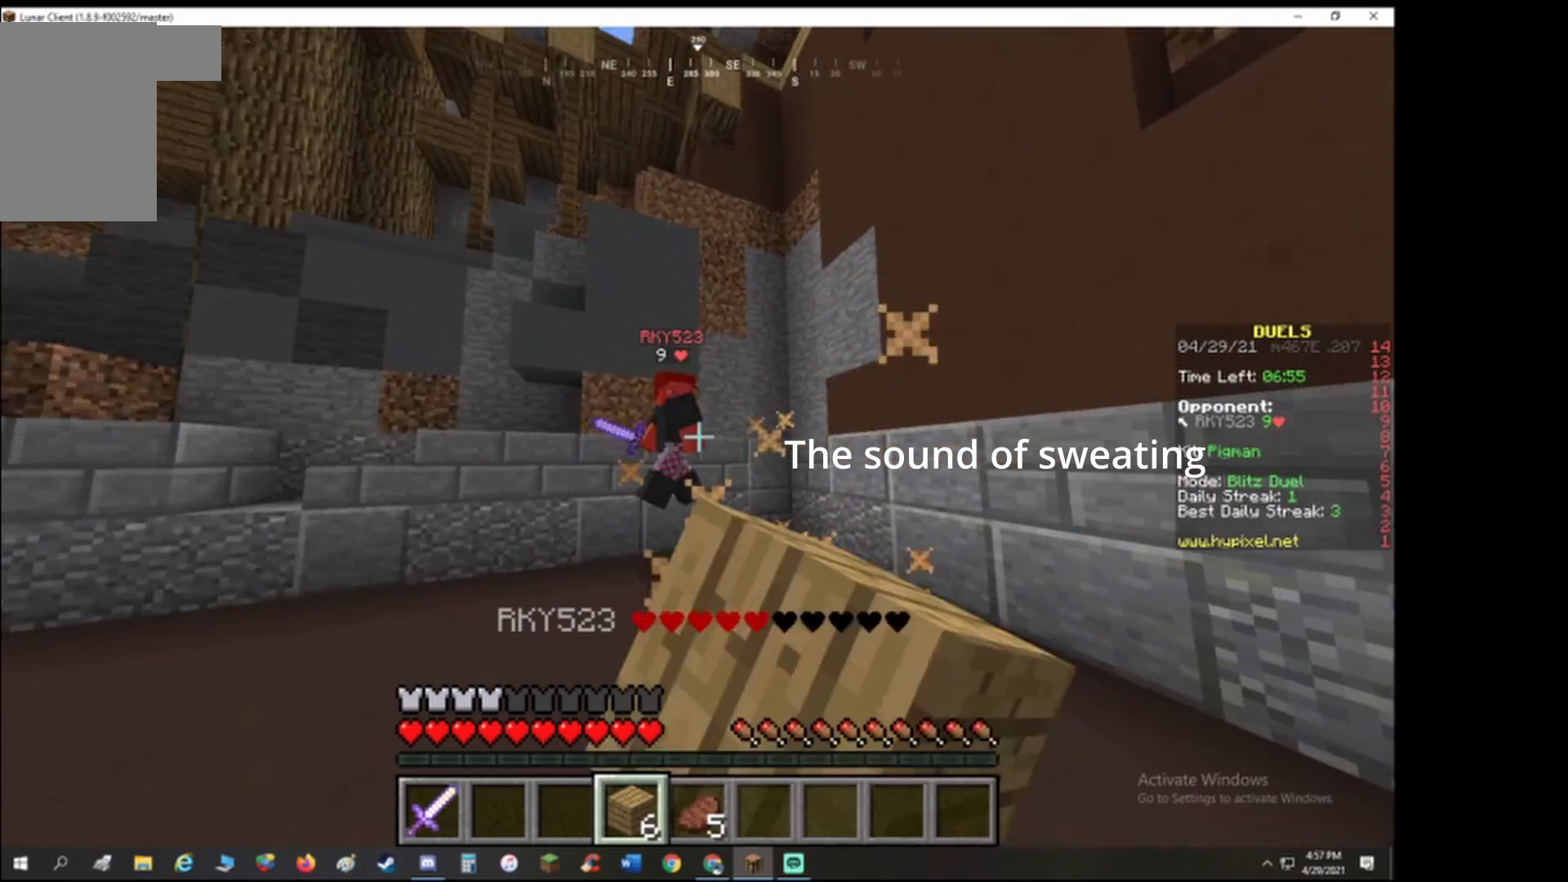
{"keys": ["d", "s"], "events": [[267, "d", "down"], [333, "w", "up"], [433, "a", "up"], [433, "s", "down"]]}
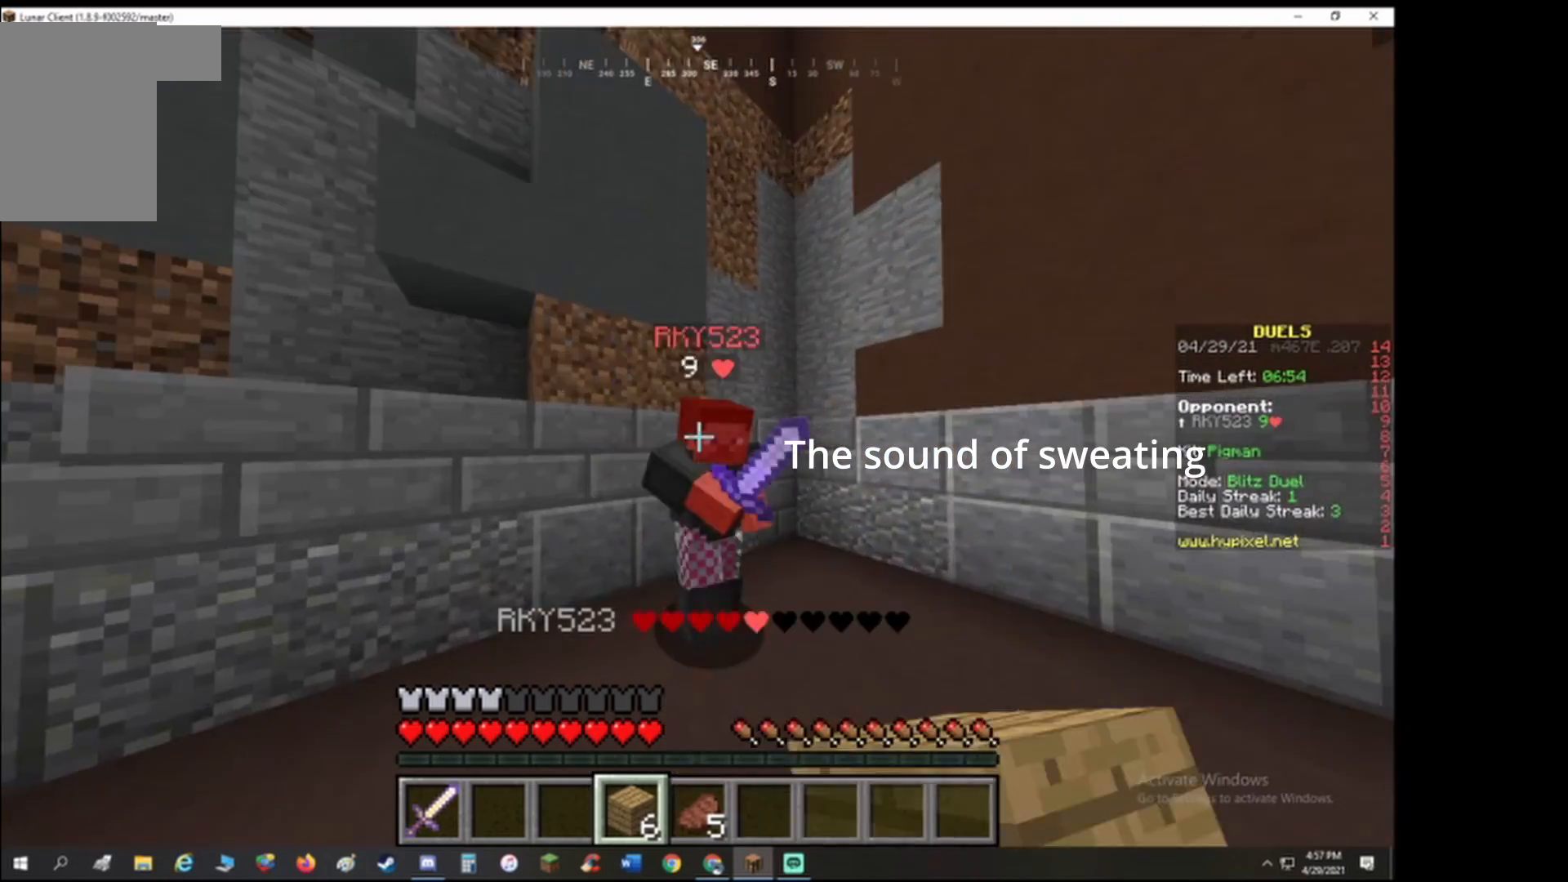
{"keys": ["w"], "events": [[267, "s", "up"], [333, "w", "down"], [367, "d", "up"]]}
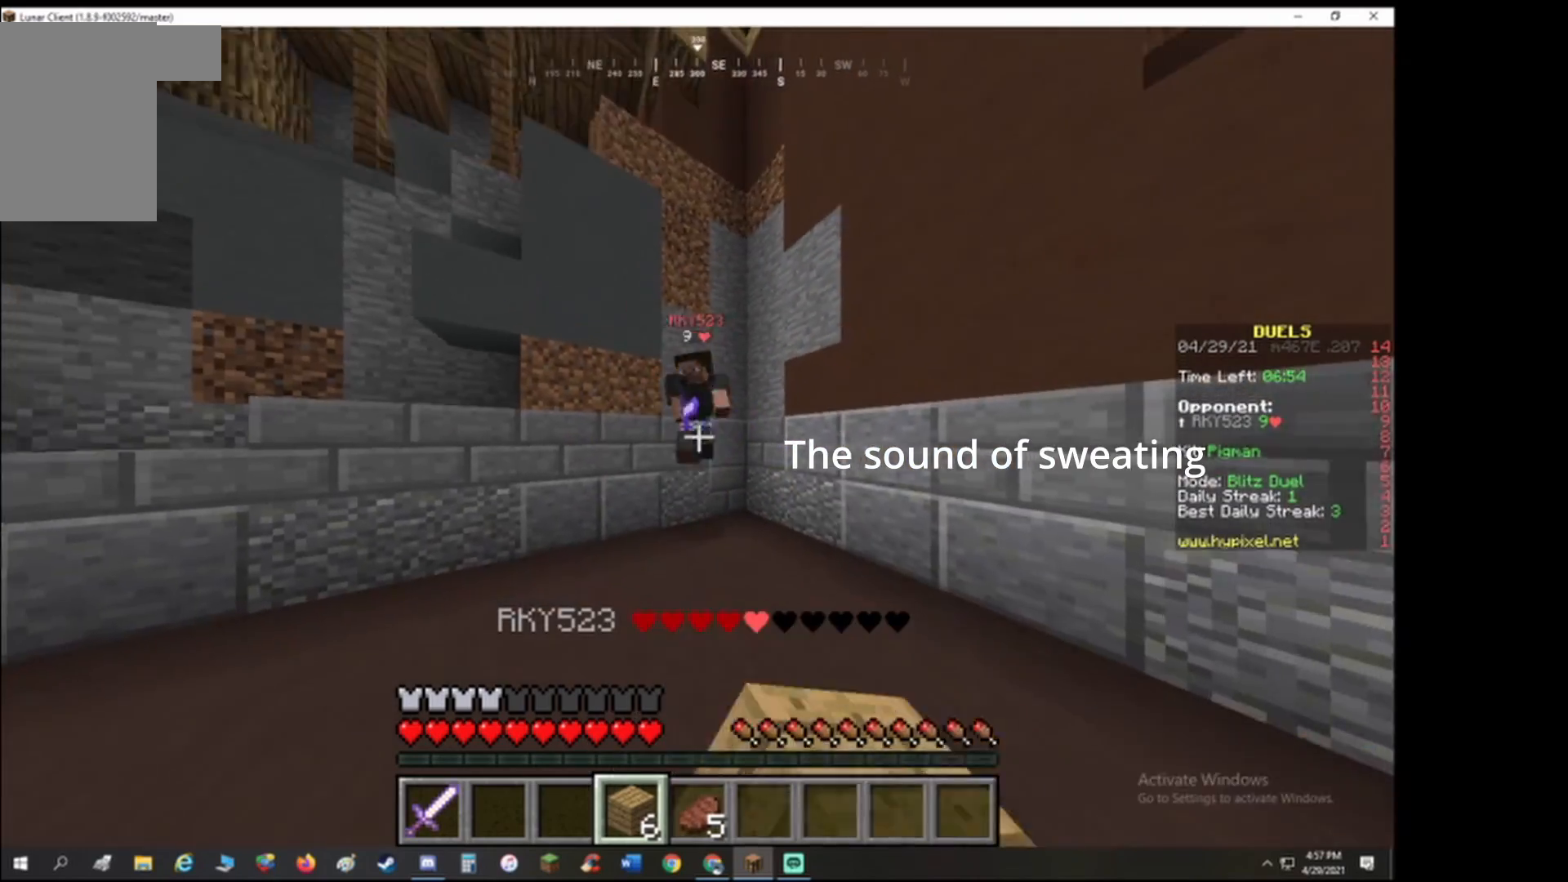
{"keys": ["d", "s"], "events": [[100, "a", "down"], [233, "w", "up"], [300, "s", "down"], [433, "d", "down"], [500, "a", "up"]]}
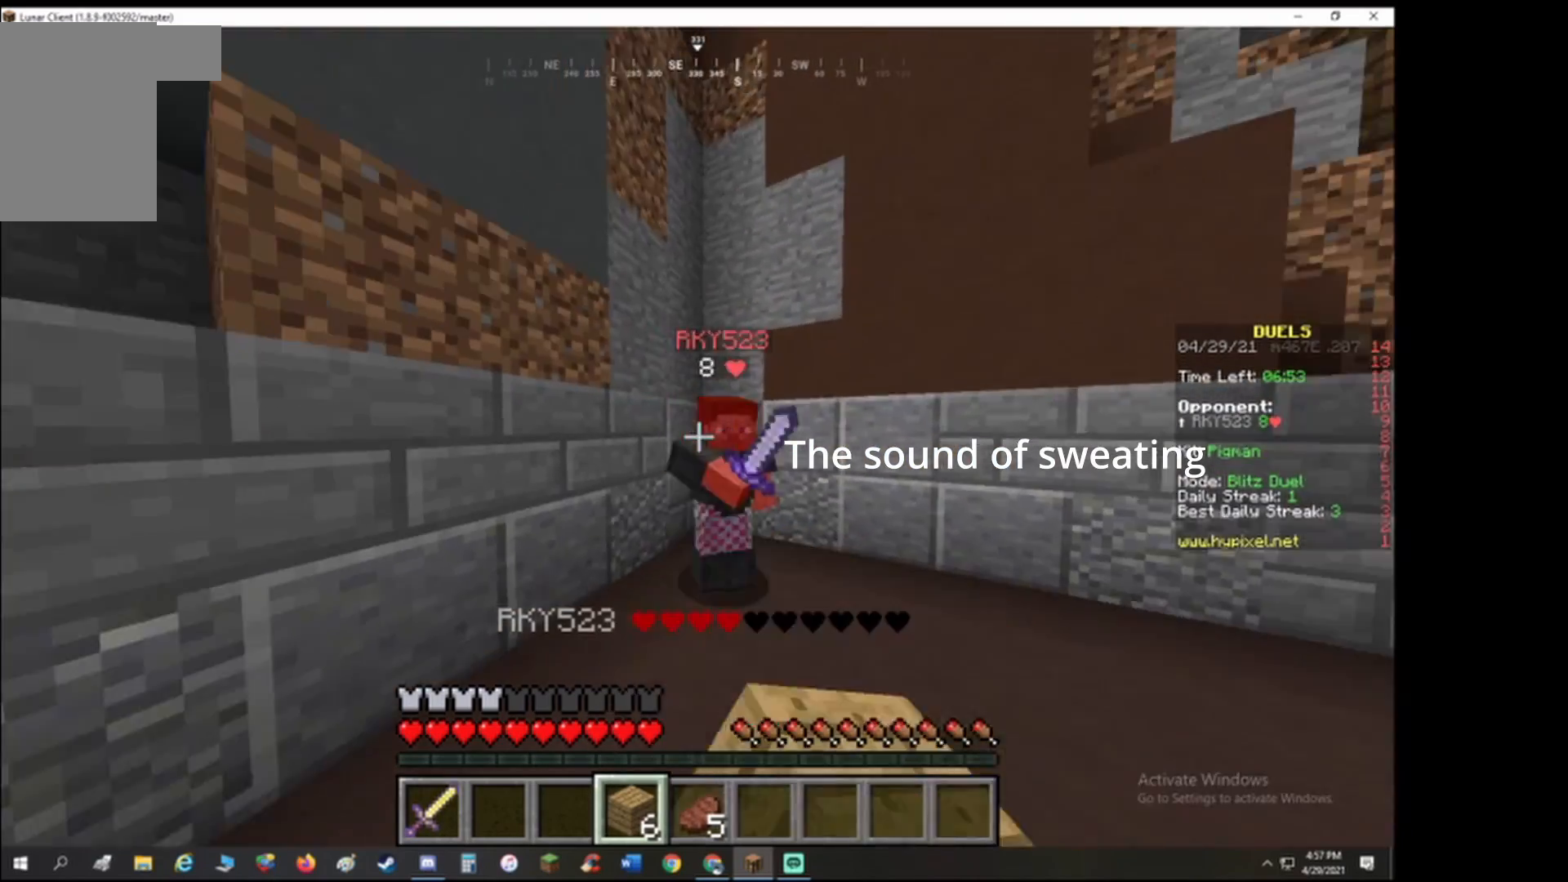
{"keys": ["w"], "events": [[133, "s", "up"], [200, "w", "down"], [267, "d", "up"]]}
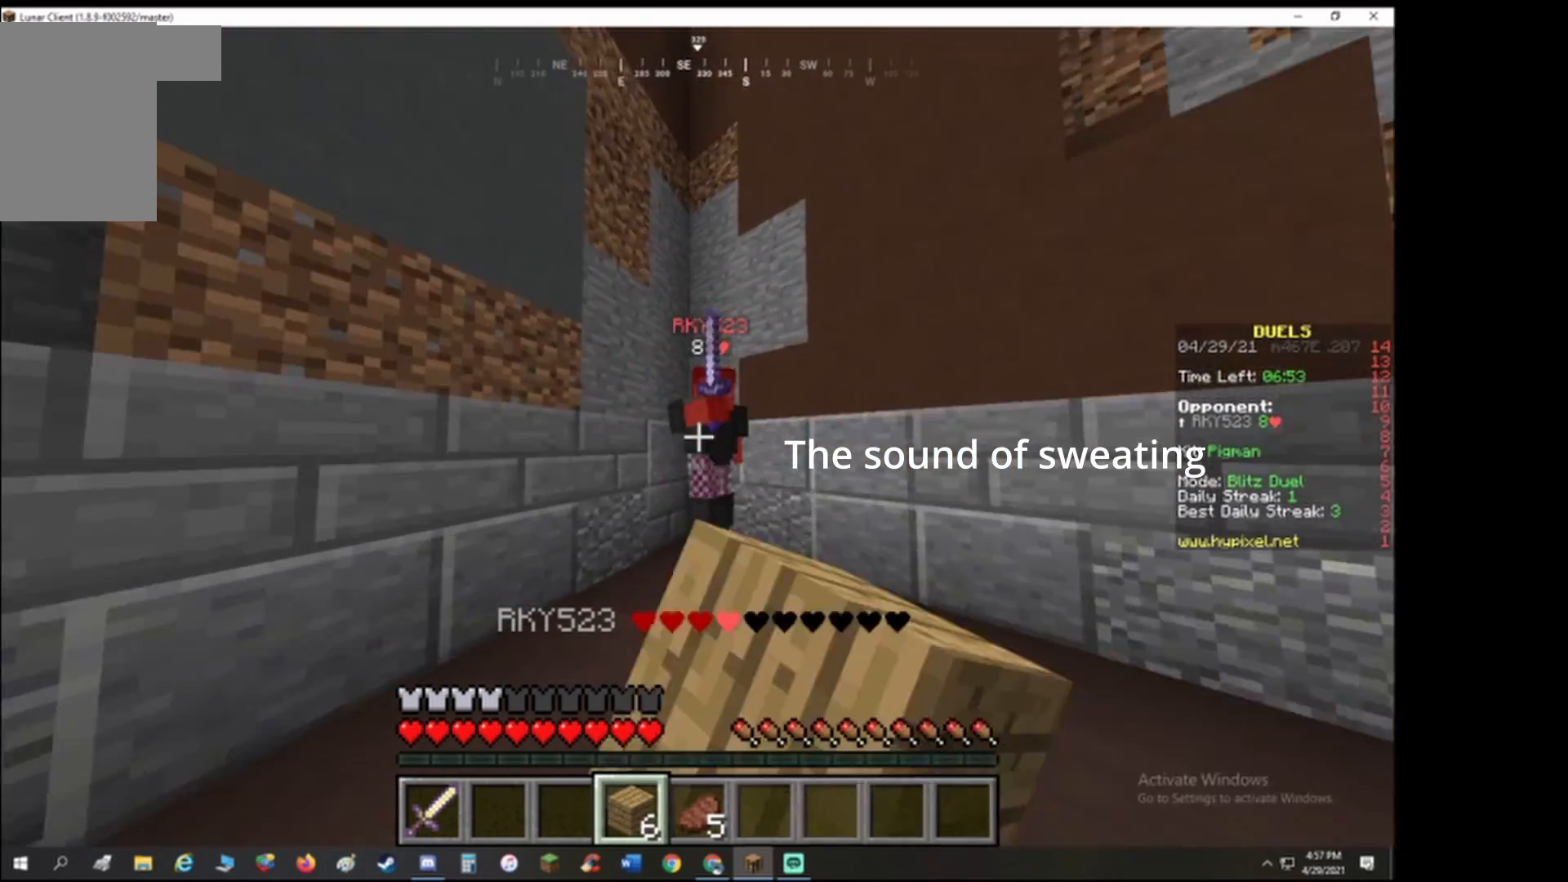
{"keys": ["w"], "events": [[33, "d", "down"], [33, "w", "up"], [133, "s", "down"], [367, "s", "up"], [433, "w", "down"], [467, "d", "up"]]}
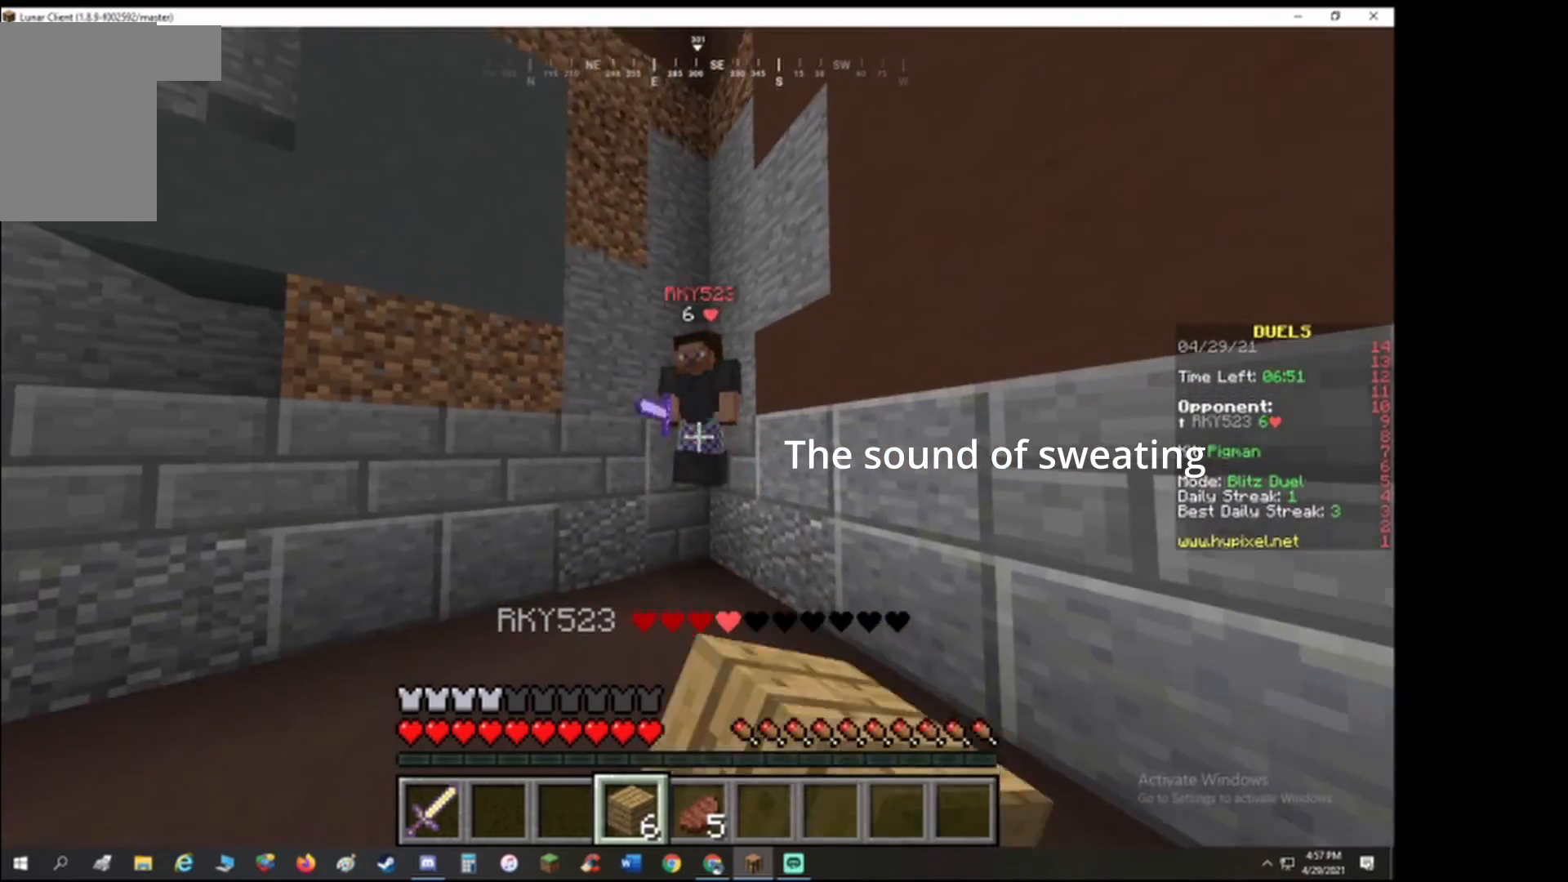
{"keys": ["a"], "events": [[100, "a", "down"], [200, "w", "up"], [300, "s", "down"], [500, "s", "up"]]}
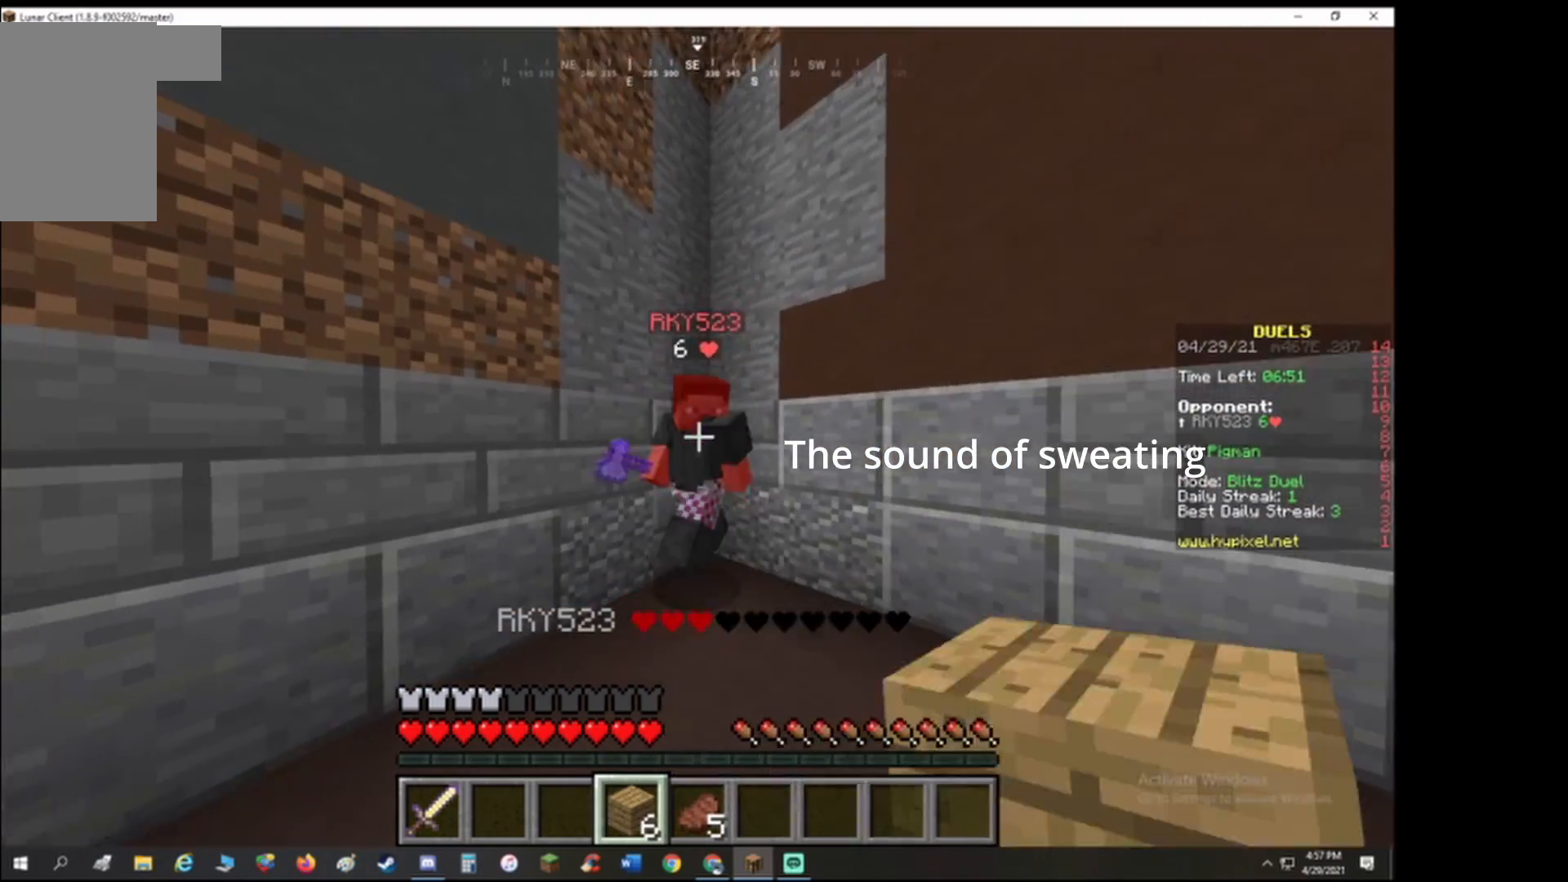
{"keys": ["d", "s"], "events": [[100, "w", "down"], [167, "a", "up"], [233, "d", "down"], [300, "w", "up"], [433, "s", "down"]]}
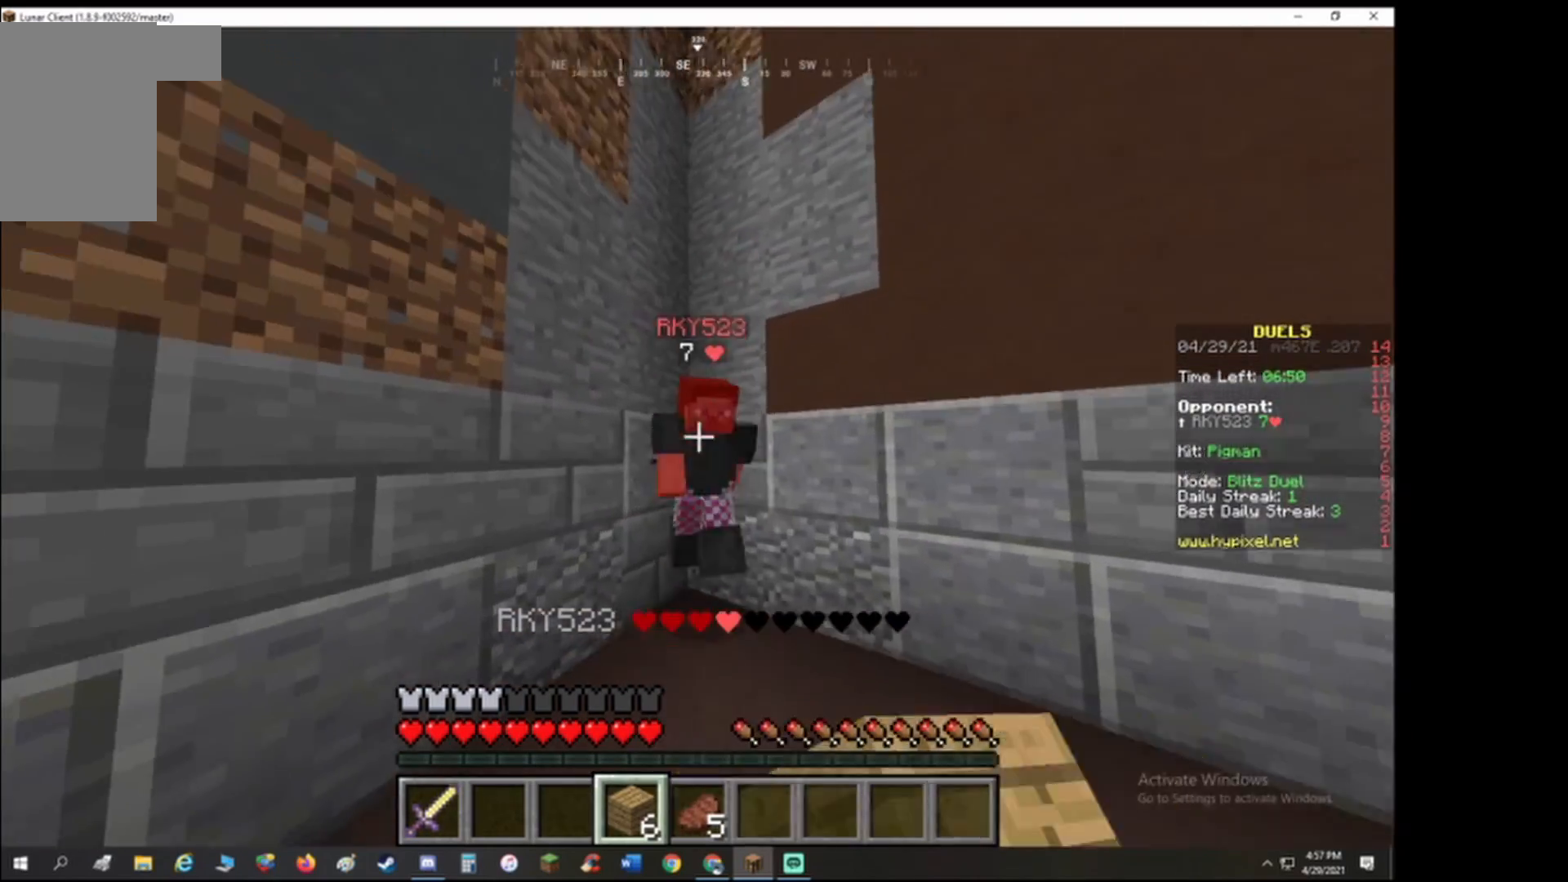
{"keys": ["a"], "events": [[133, "s", "up"], [200, "w", "down"], [400, "a", "down"], [433, "d", "up"], [500, "w", "up"]]}
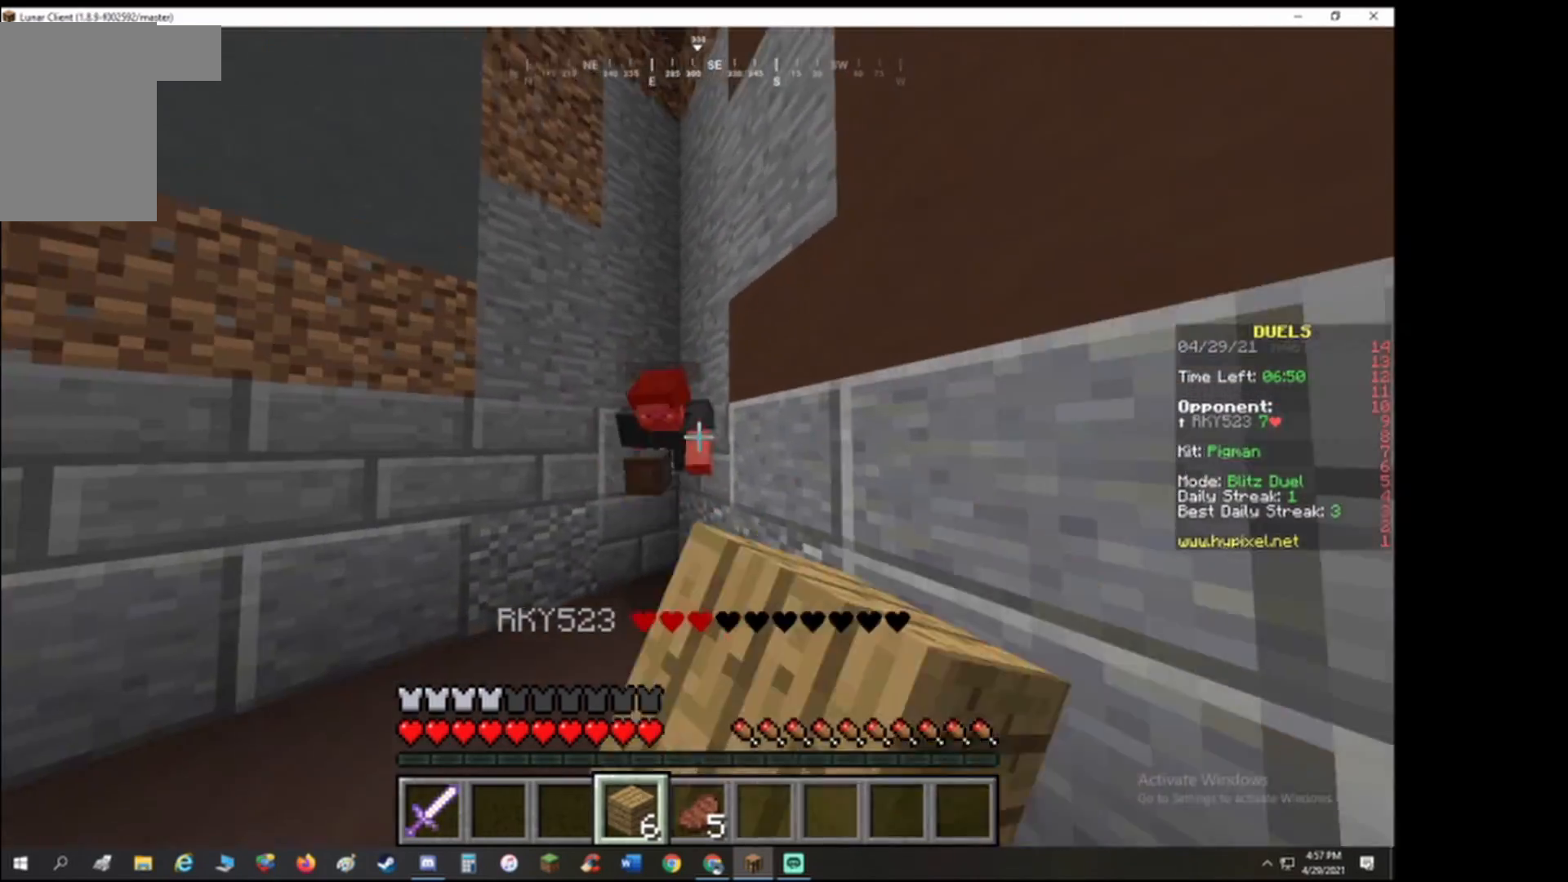
{"keys": ["a", "d", "w"], "events": [[67, "s", "down"], [333, "s", "up"], [400, "w", "down"], [433, "d", "down"]]}
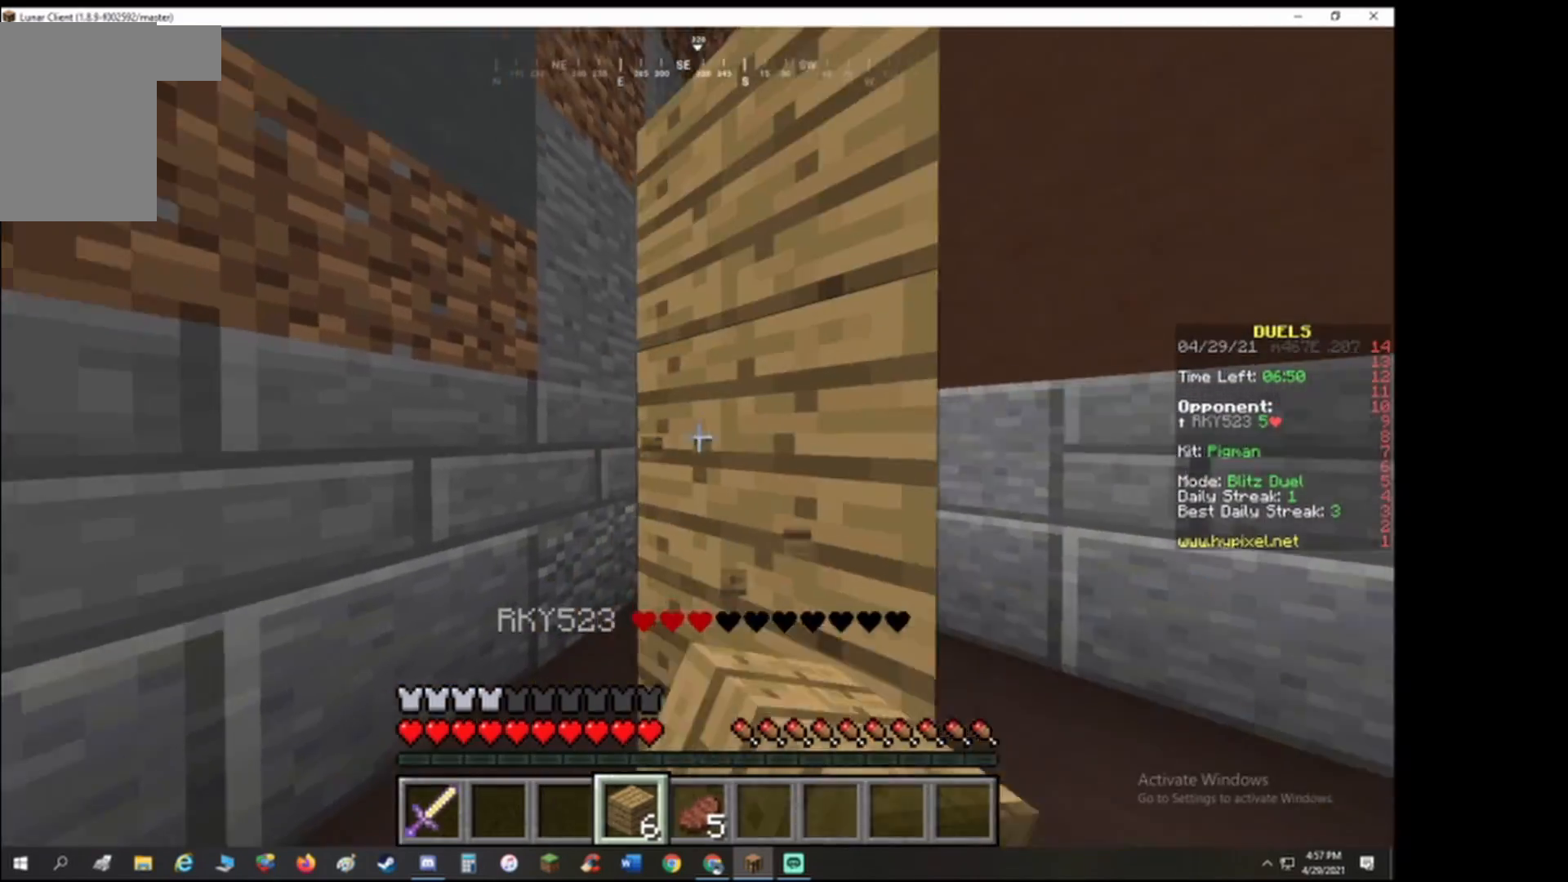
{"keys": ["d"], "events": [[200, "d", "up"], [267, "w", "up"], [433, "a", "up"], [433, "d", "down"]]}
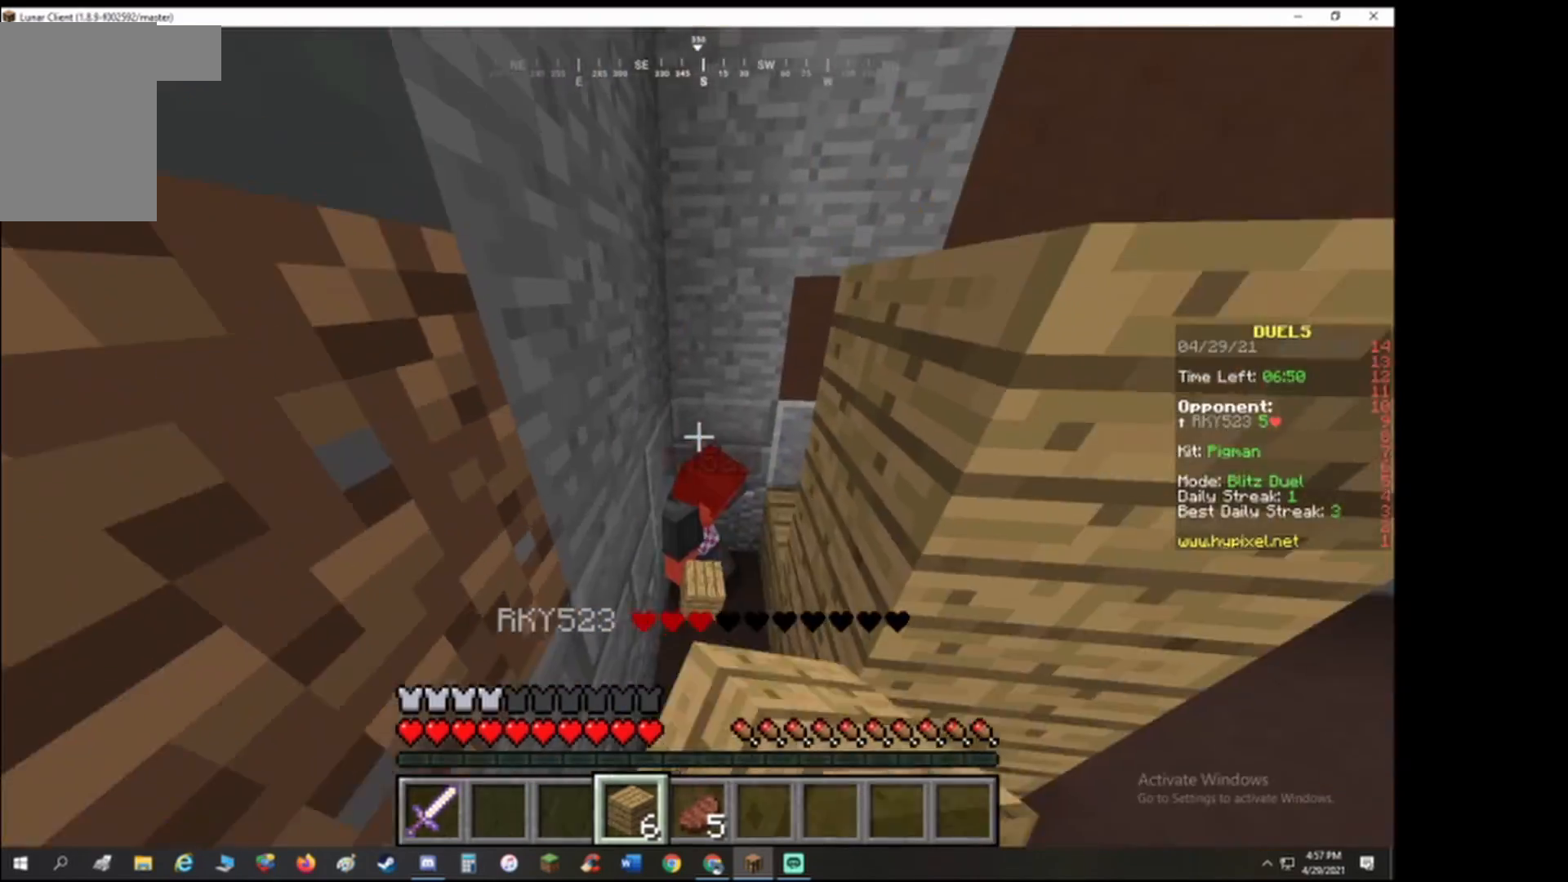
{"keys": ["w"], "events": [[67, "d", "up"], [200, "s", "down"], [333, "d", "down"], [333, "s", "up"], [433, "w", "down"], [500, "d", "up"]]}
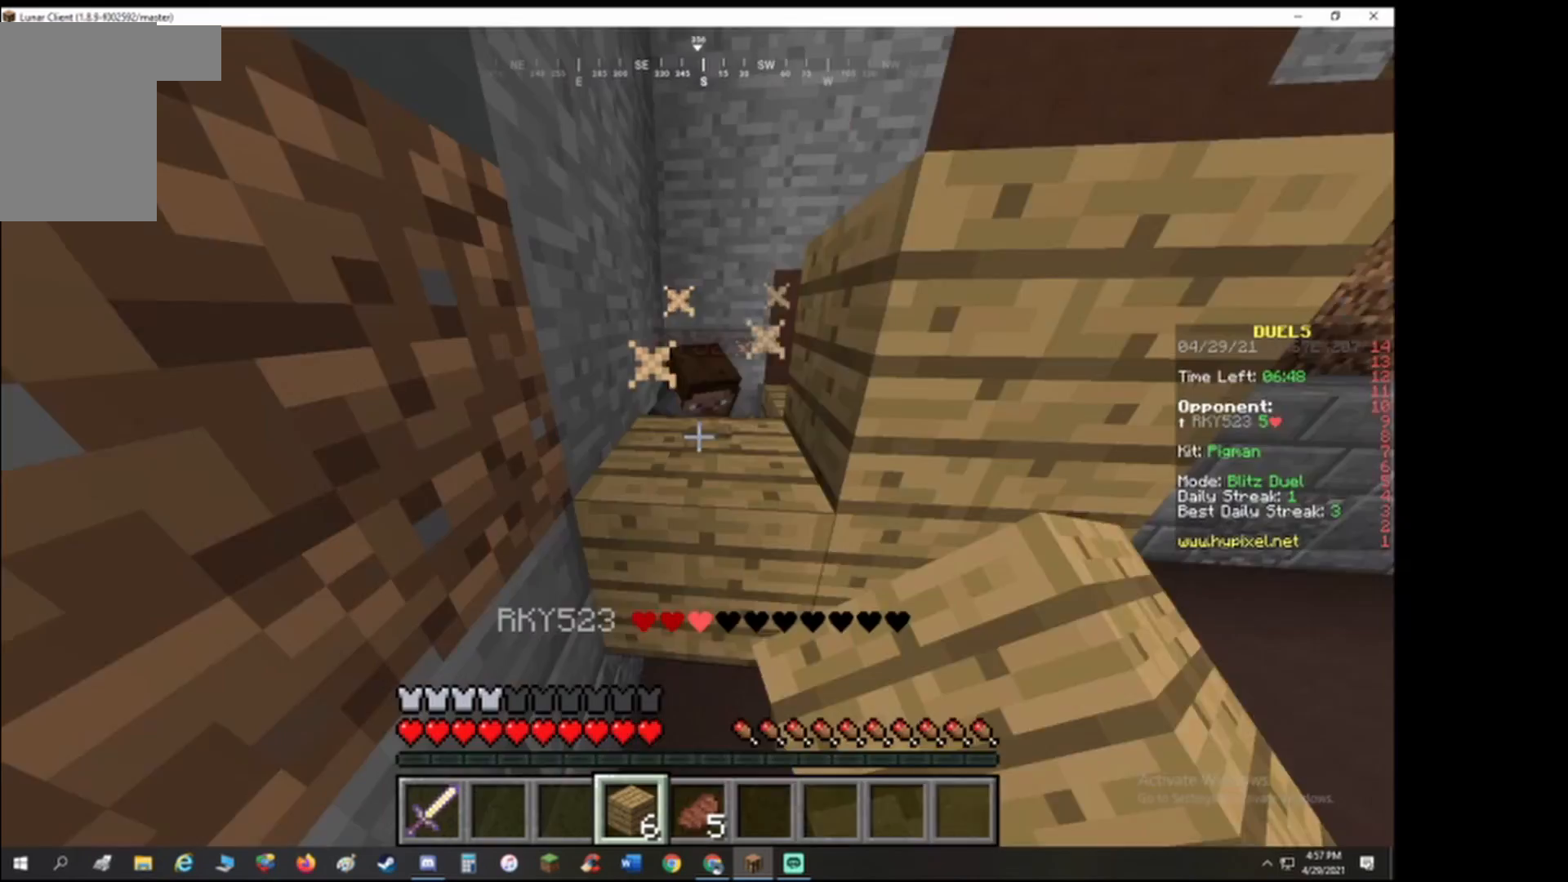
{"keys": ["d"], "events": [[100, "w", "up"], [233, "a", "down"], [333, "s", "down"], [367, "a", "up"], [367, "d", "down"], [400, "s", "up"]]}
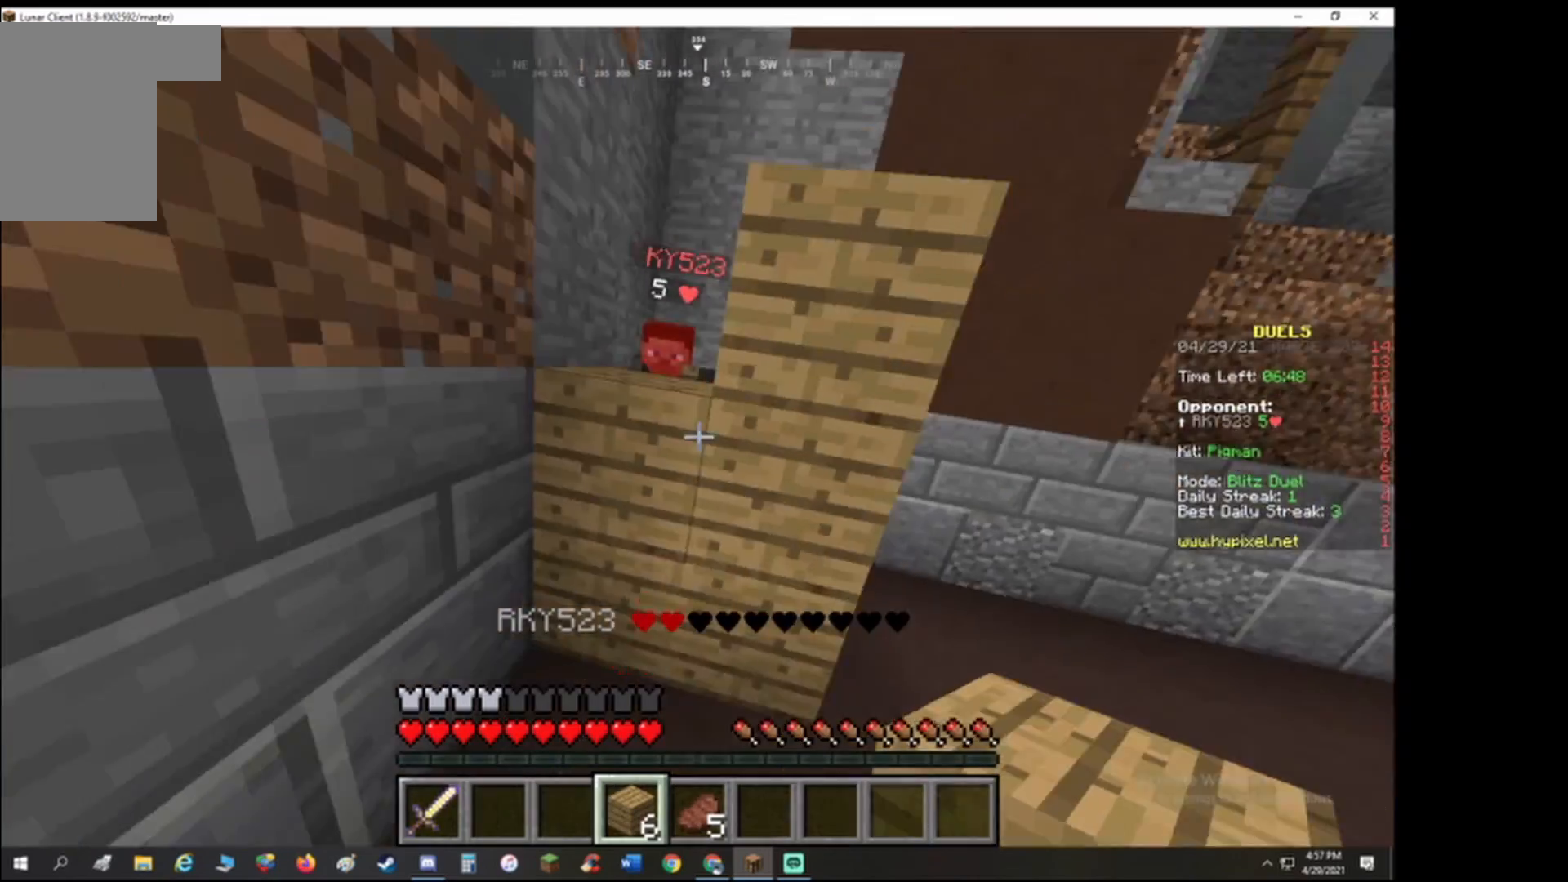
{"keys": ["a", "w"], "events": [[100, "a", "down"], [100, "w", "down"], [133, "d", "up"], [300, "d", "down"], [400, "d", "up"]]}